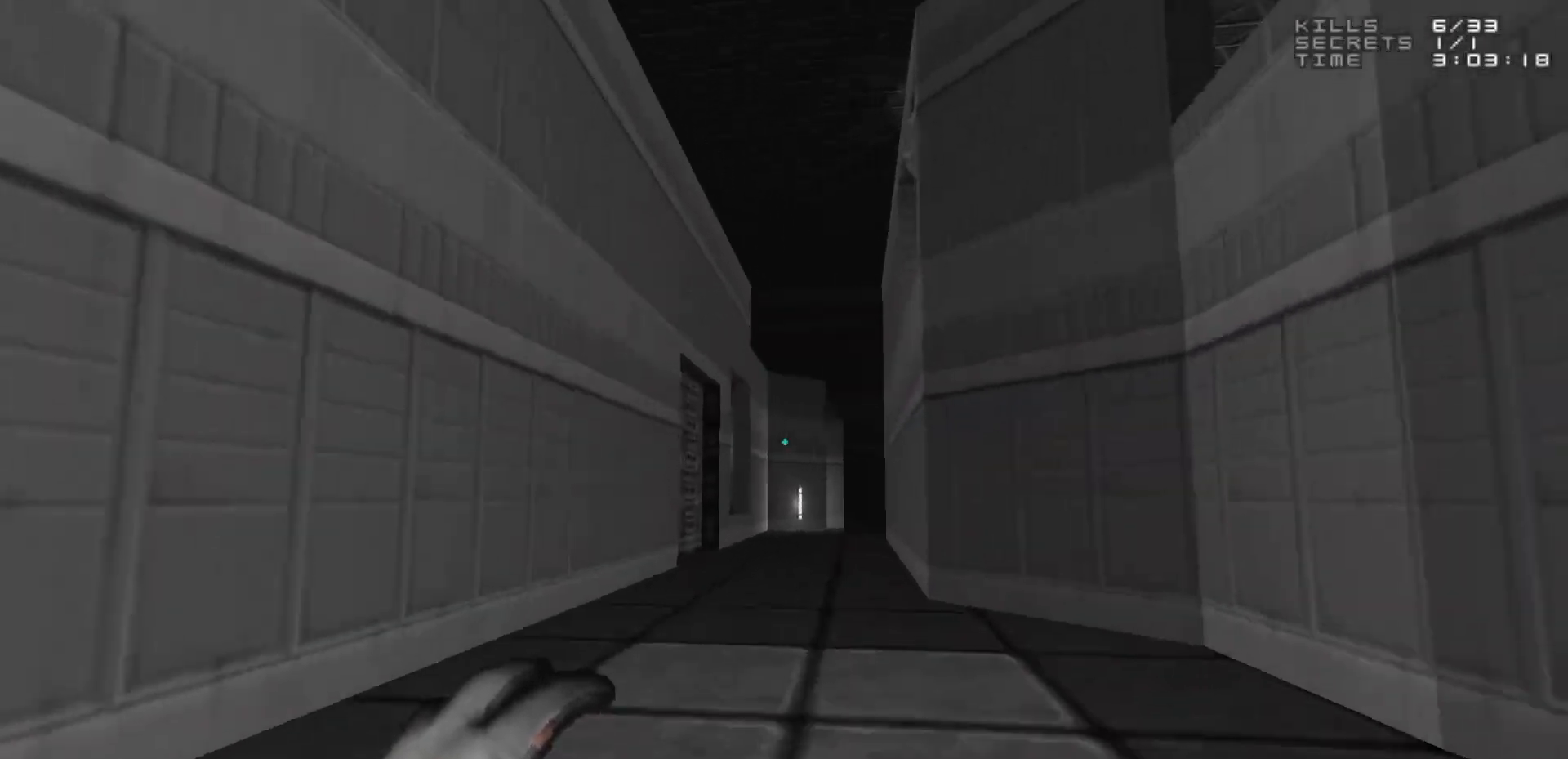
Gameplay with keyboard and mouse; each line is a JSON object with the keys and mouse buttons held at the frame after it. "events" lists presses ("down") and releases ("up") of "1", "2", "3", "4", "5", "a", "alt", "c", "caps_lock", "ctrl", "d", "e", "f", "g", "q", "r", "s", "shift", "space", "t", "tab", "v", "w", "x", "z", "mouse_left", "mouse_wheel" and "mouse_right" between this image and that frame as [ms after this image, input, new state], when the widget could be followed in between. "mouse_left", "mouse_wheel", "mouse_right" = the "left", "wheel", "right" buttons of the "mouse" list. No other keys are recorded. "wheel" means that the mouse wheel is clicked or scrolled. Not read: mouse_move.
{"keys": ["w"], "mouse": [], "events": [[17, "a", "up"]]}
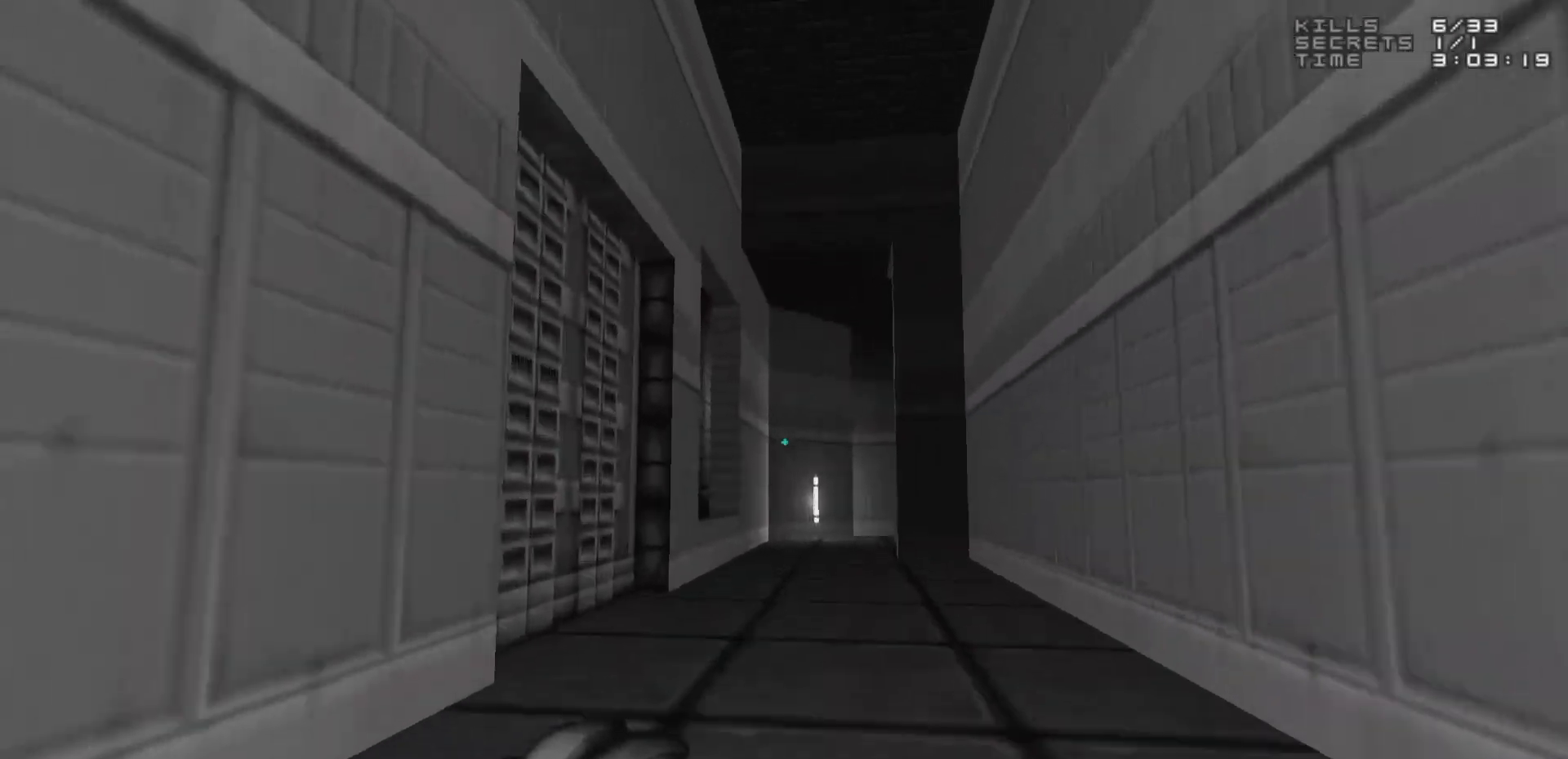
{"keys": ["w"], "mouse": [], "events": [[117, "w", "up"], [317, "w", "down"]]}
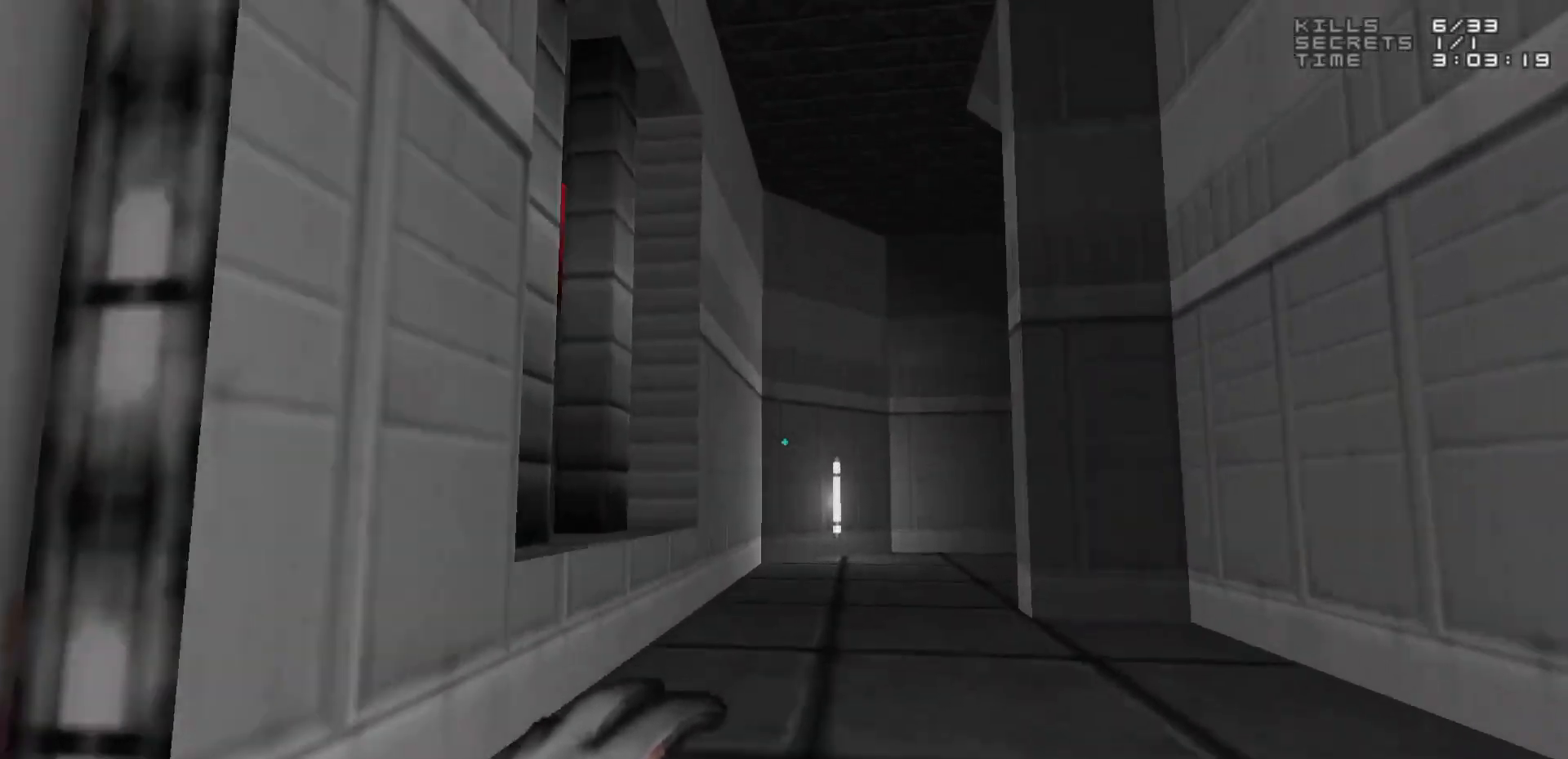
{"keys": [], "mouse": [], "events": [[50, "w", "up"]]}
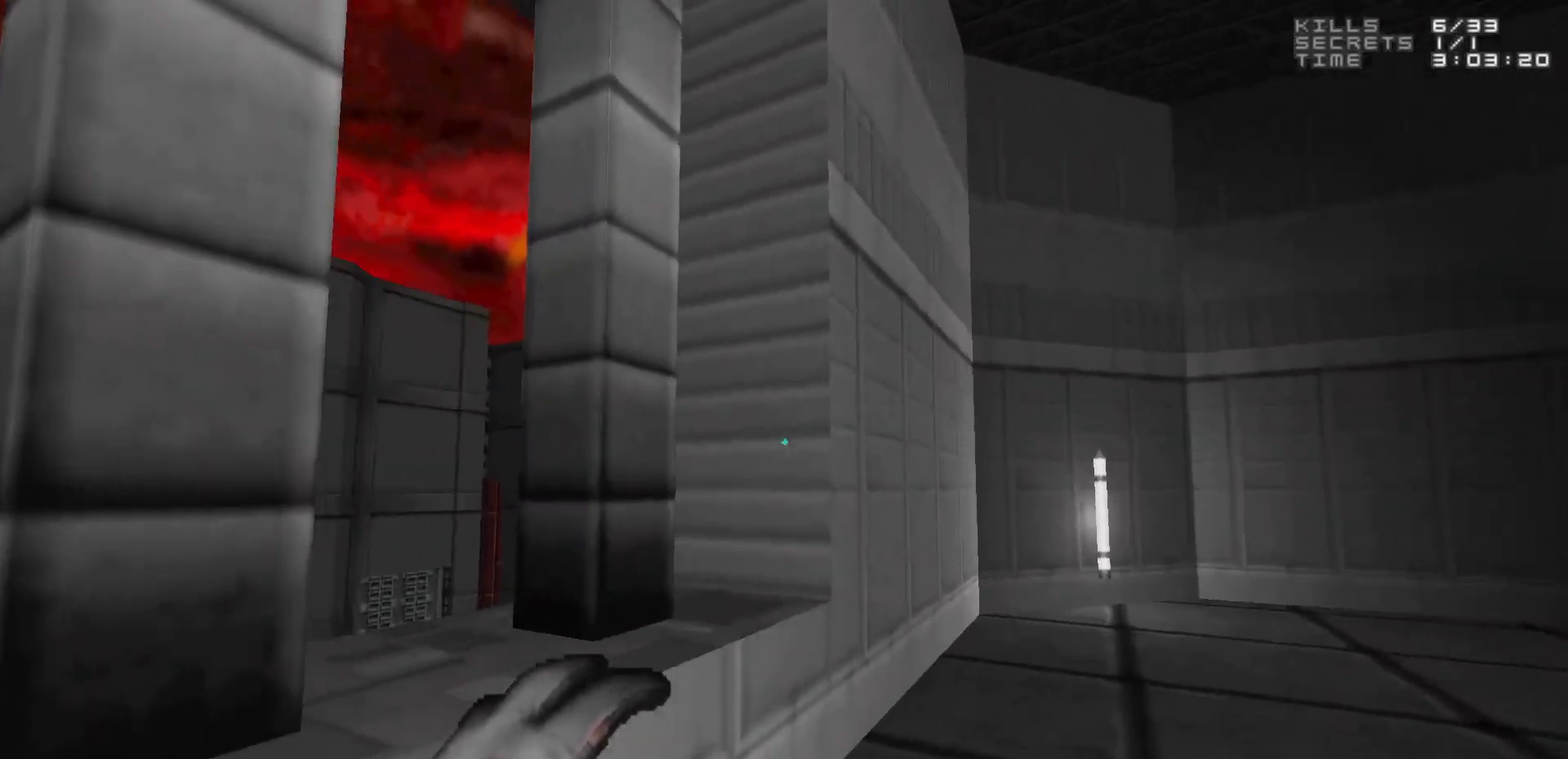
{"keys": ["w"], "mouse": [], "events": [[250, "d", "down"], [250, "w", "down"], [300, "d", "up"], [333, "a", "down"], [483, "a", "up"]]}
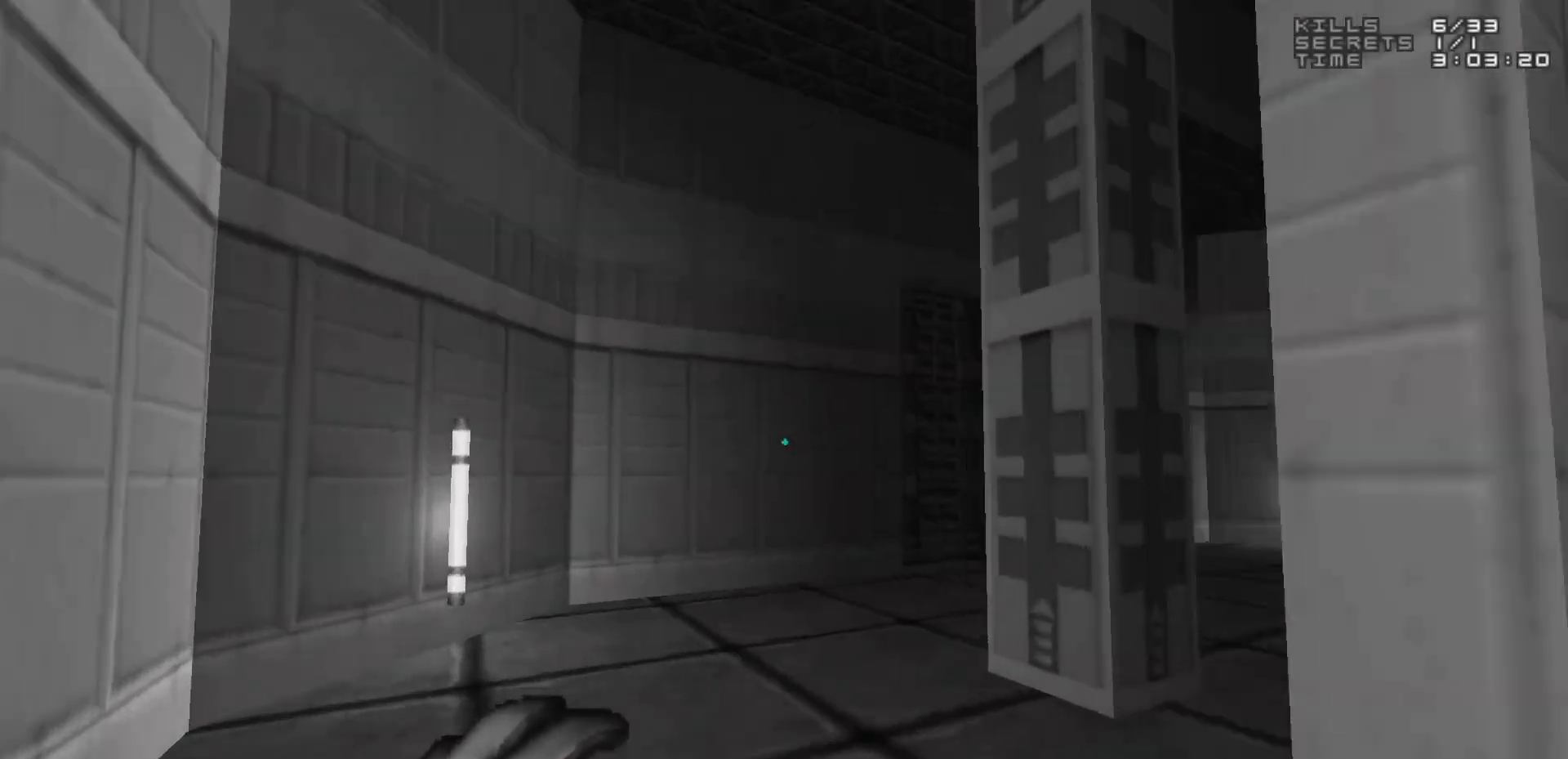
{"keys": [], "mouse": [], "events": [[67, "w", "up"]]}
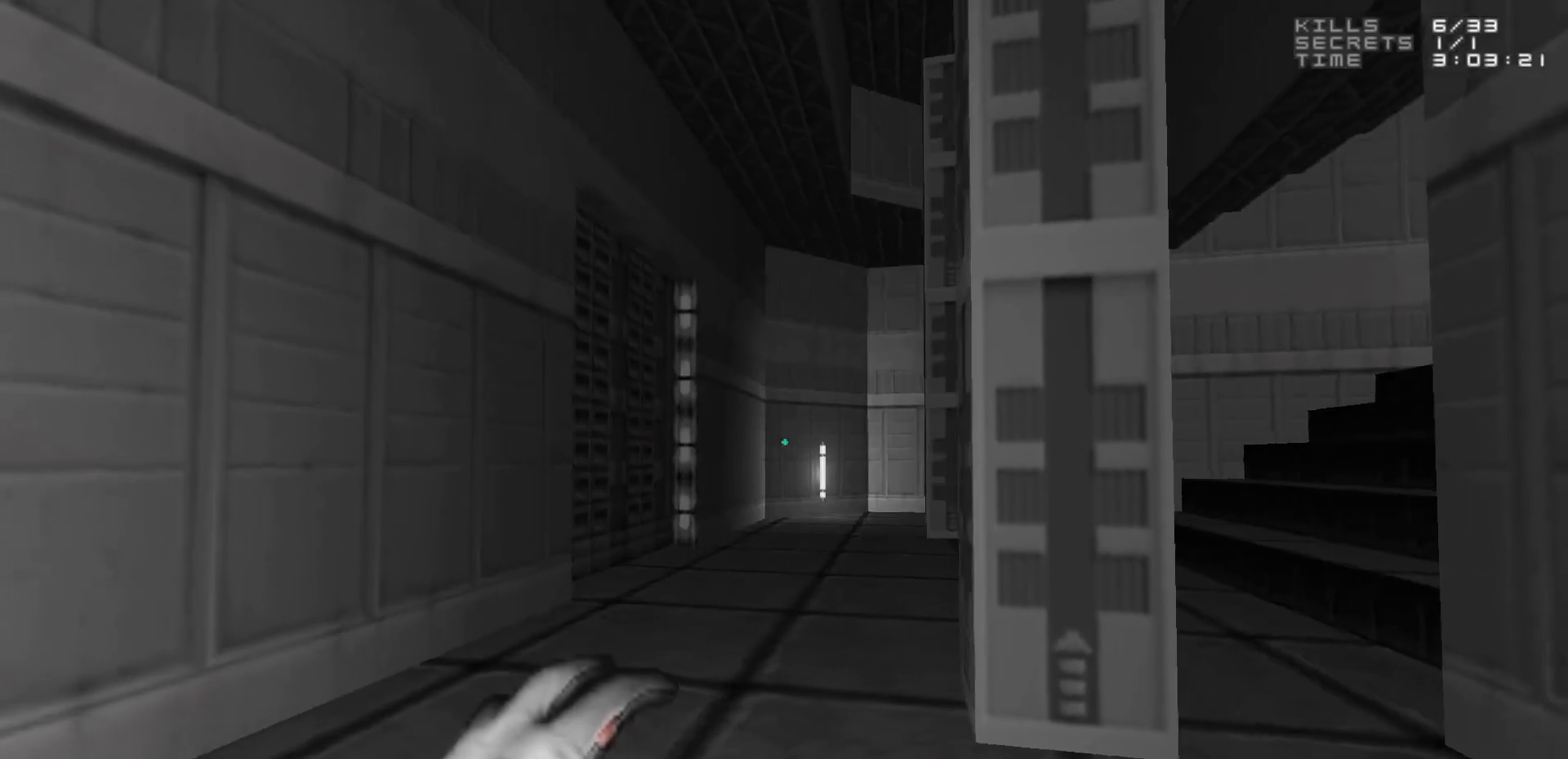
{"keys": ["w"], "mouse": [], "events": [[467, "w", "down"]]}
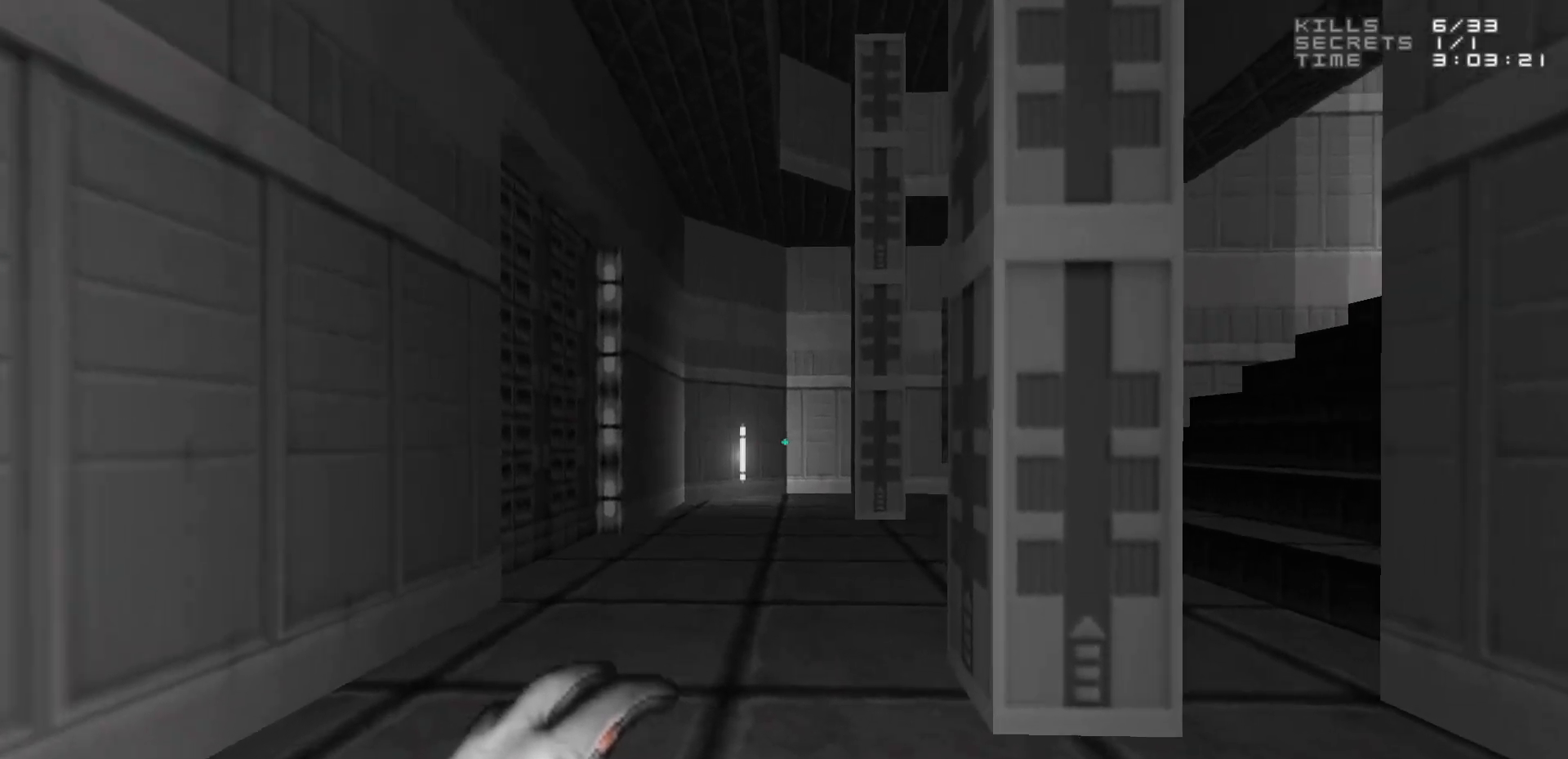
{"keys": ["w"], "mouse": [], "events": [[117, "w", "up"], [333, "a", "down"], [433, "w", "down"], [483, "a", "up"]]}
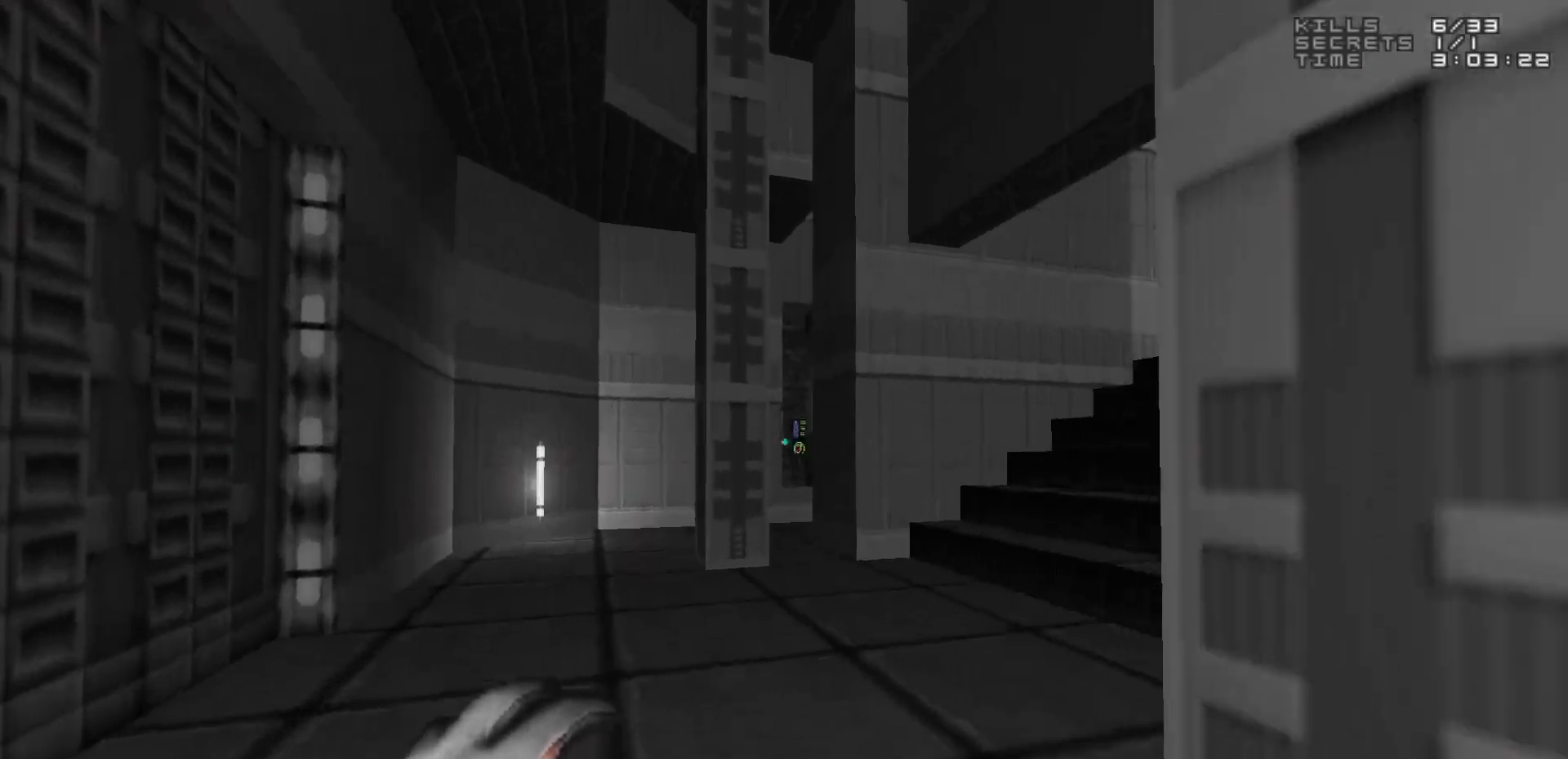
{"keys": [], "mouse": [], "events": [[33, "w", "up"], [167, "a", "down"], [217, "w", "down"], [250, "a", "up"], [300, "w", "up"]]}
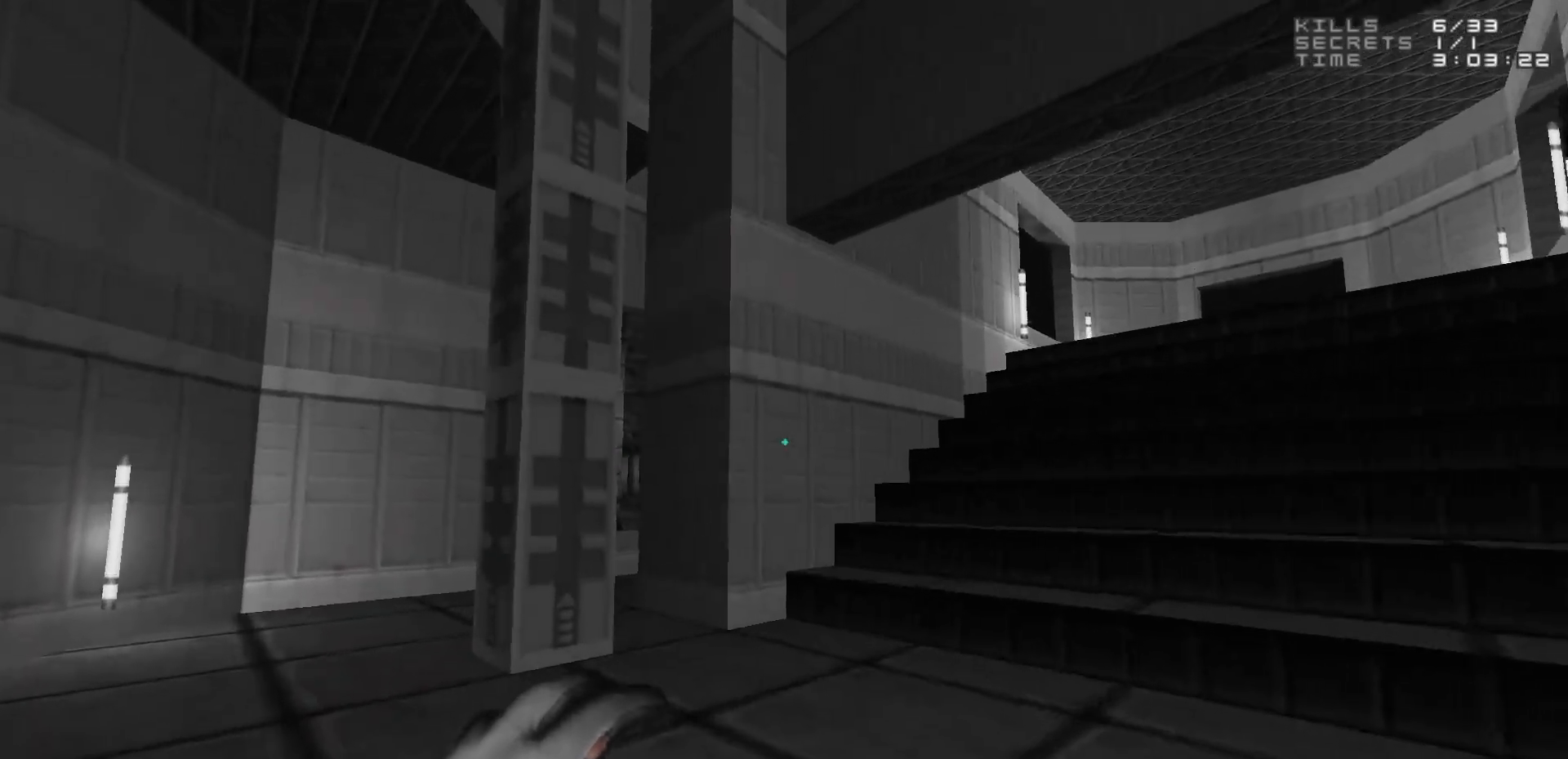
{"keys": [], "mouse": [], "events": [[133, "a", "down"], [133, "w", "down"], [467, "a", "up"], [467, "w", "up"]]}
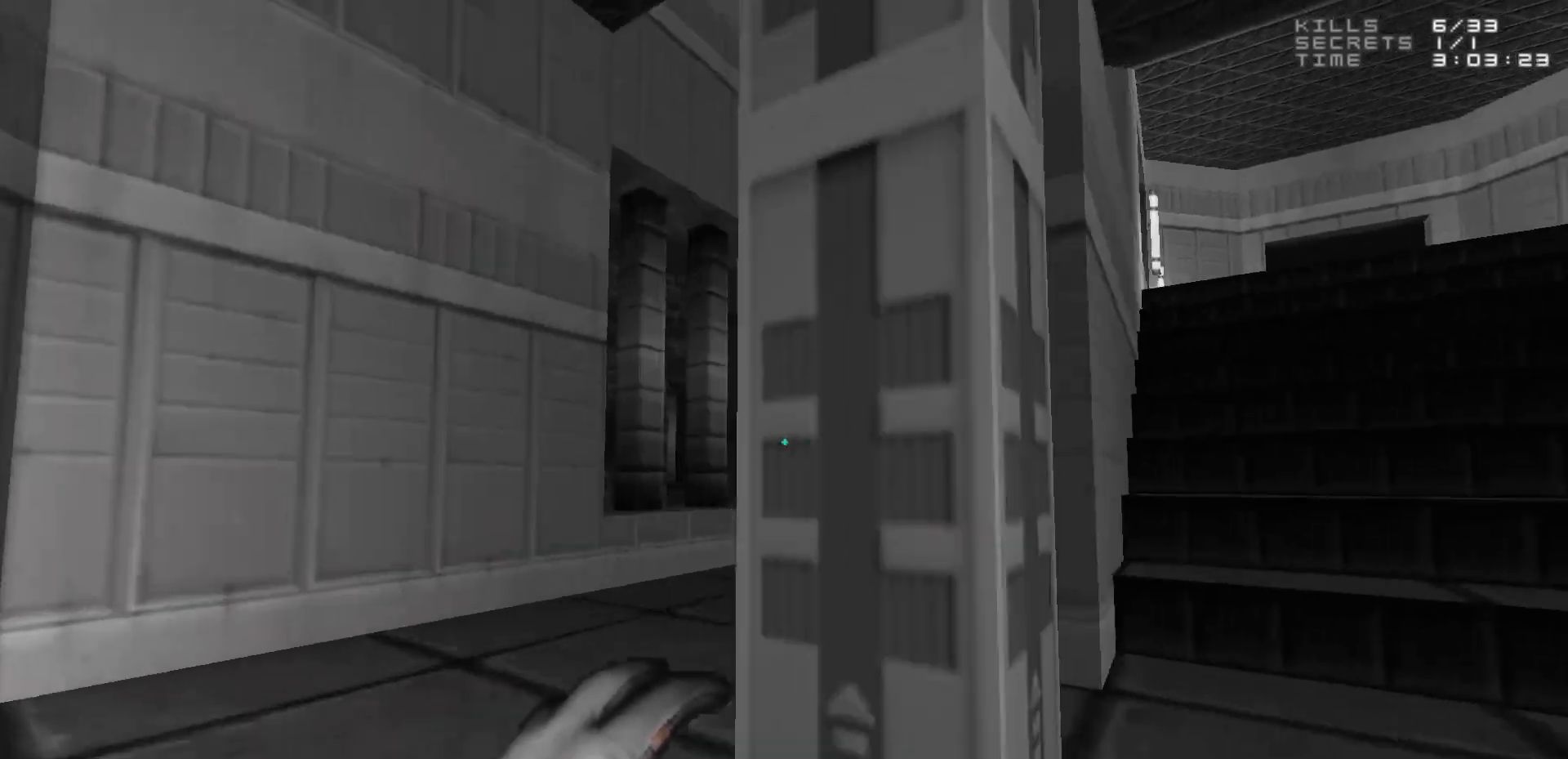
{"keys": [], "mouse": [], "events": []}
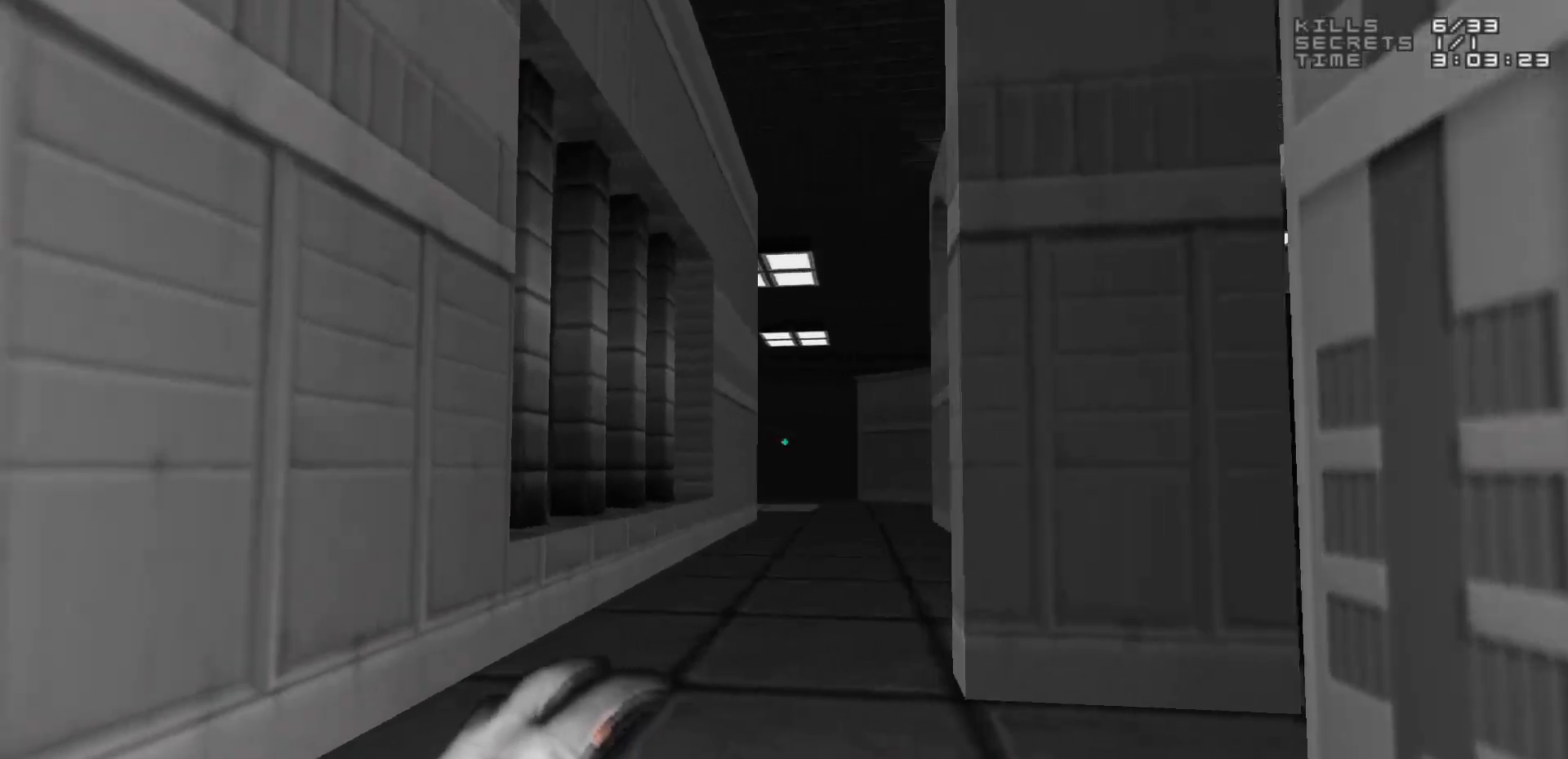
{"keys": ["d"], "mouse": [], "events": [[33, "w", "down"], [167, "w", "up"], [400, "d", "down"]]}
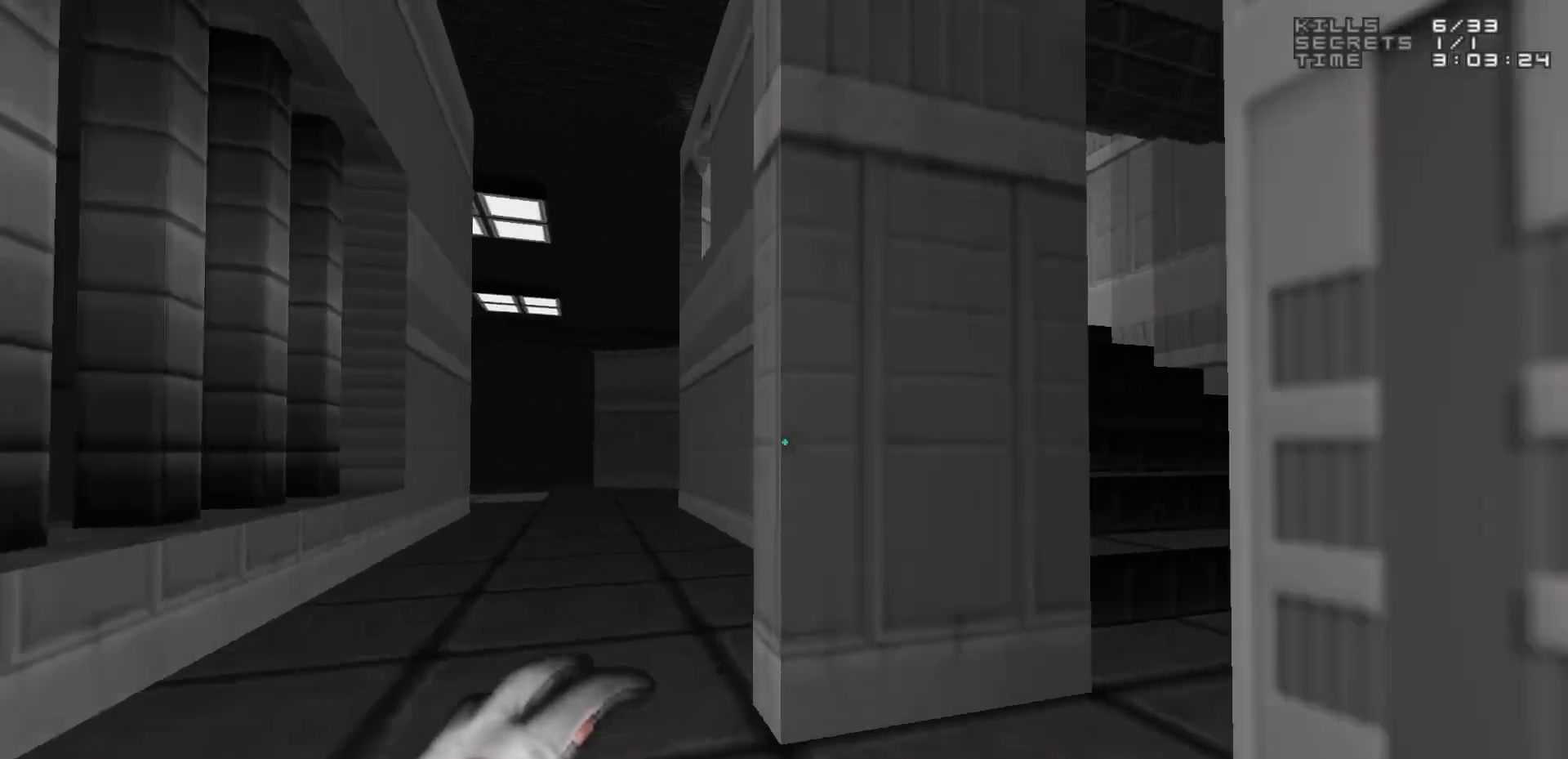
{"keys": ["w"], "mouse": [], "events": [[317, "w", "down"], [367, "d", "up"]]}
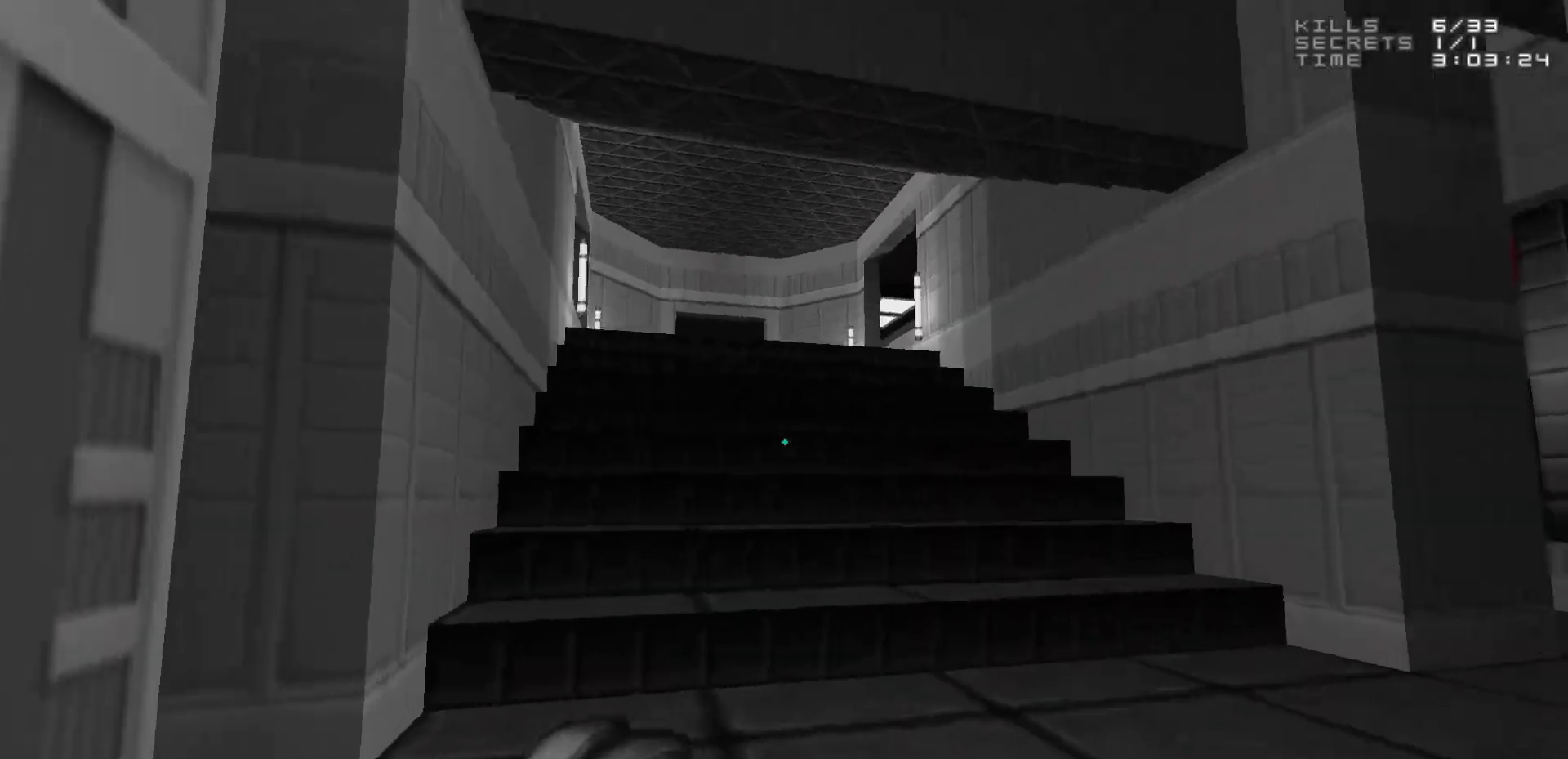
{"keys": ["w"], "mouse": [], "events": [[17, "a", "down"], [100, "a", "up"]]}
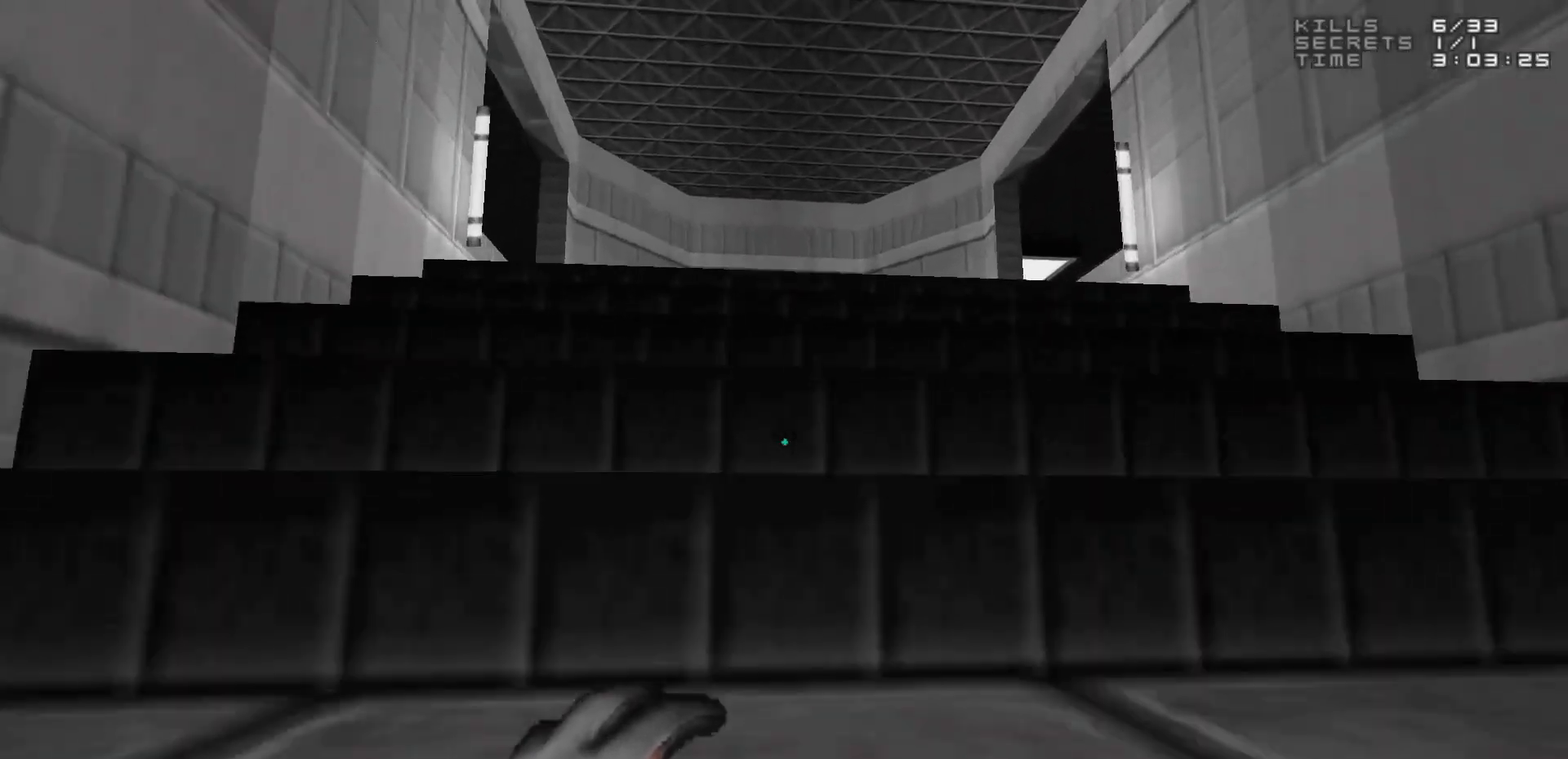
{"keys": [], "mouse": [], "events": [[317, "w", "up"]]}
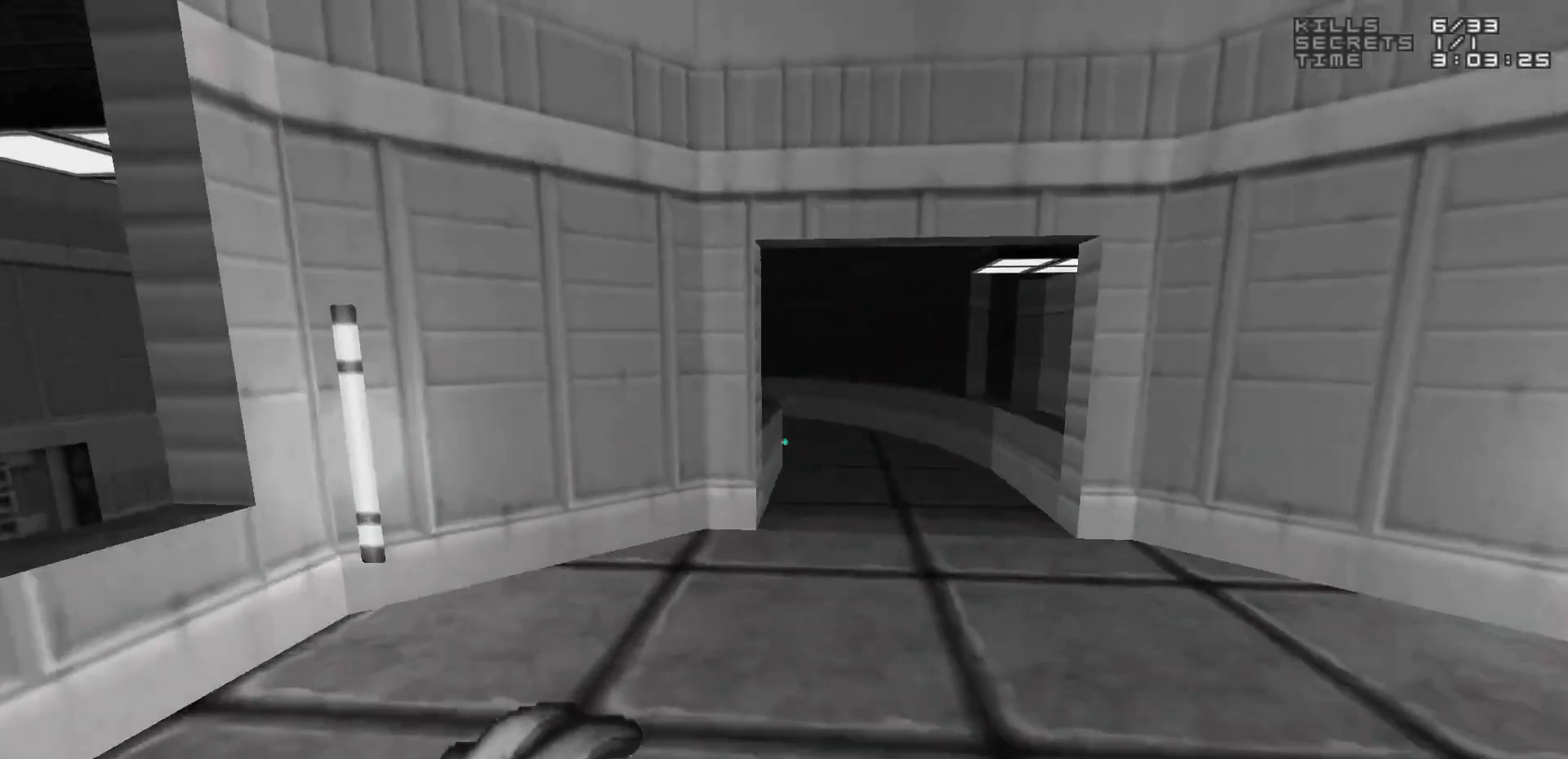
{"keys": ["w"], "mouse": [], "events": [[100, "d", "down"], [100, "w", "down"], [317, "d", "up"]]}
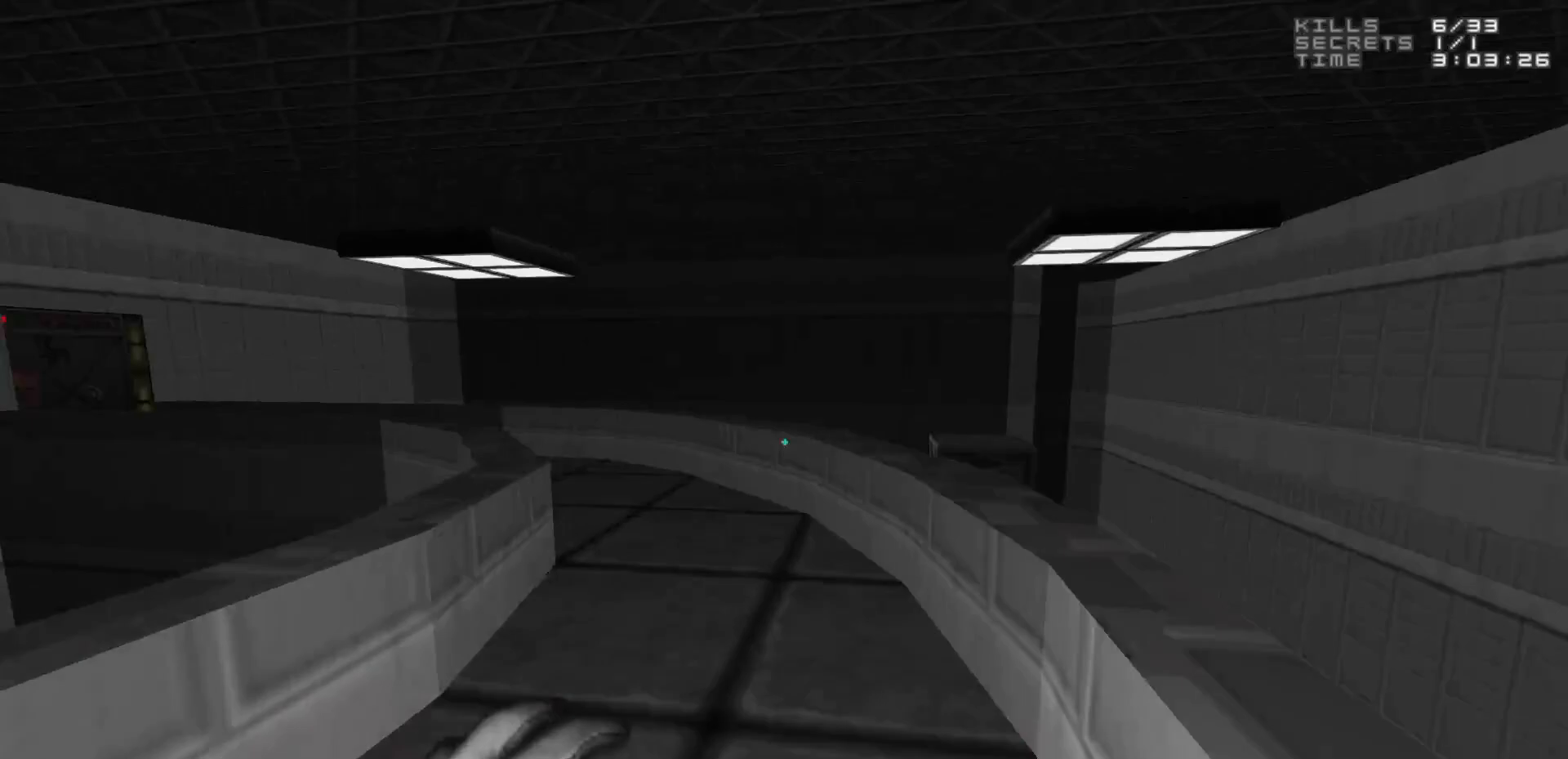
{"keys": ["w"], "mouse": [], "events": []}
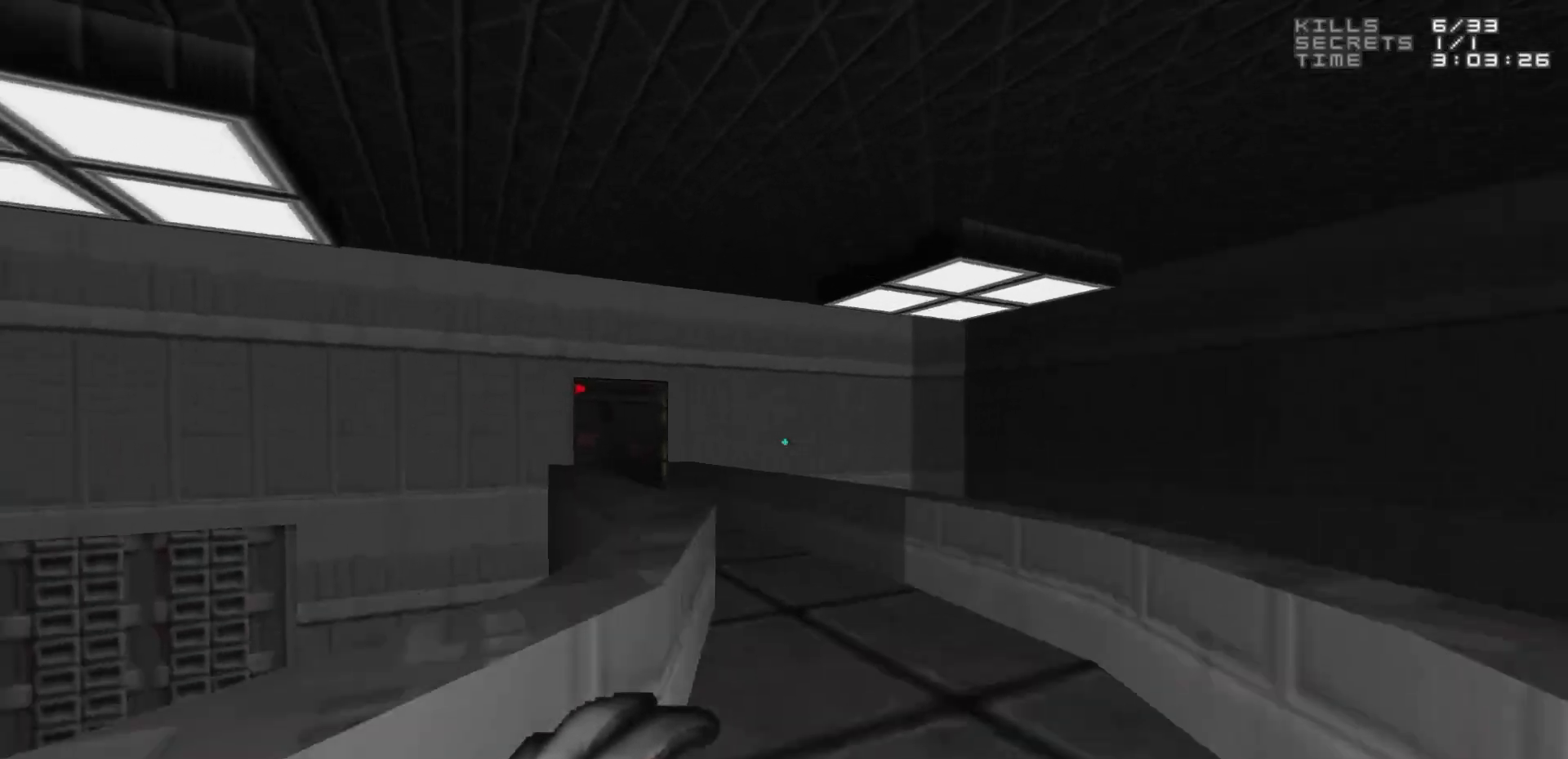
{"keys": [], "mouse": [], "events": [[217, "a", "down"], [317, "a", "up"], [317, "w", "up"]]}
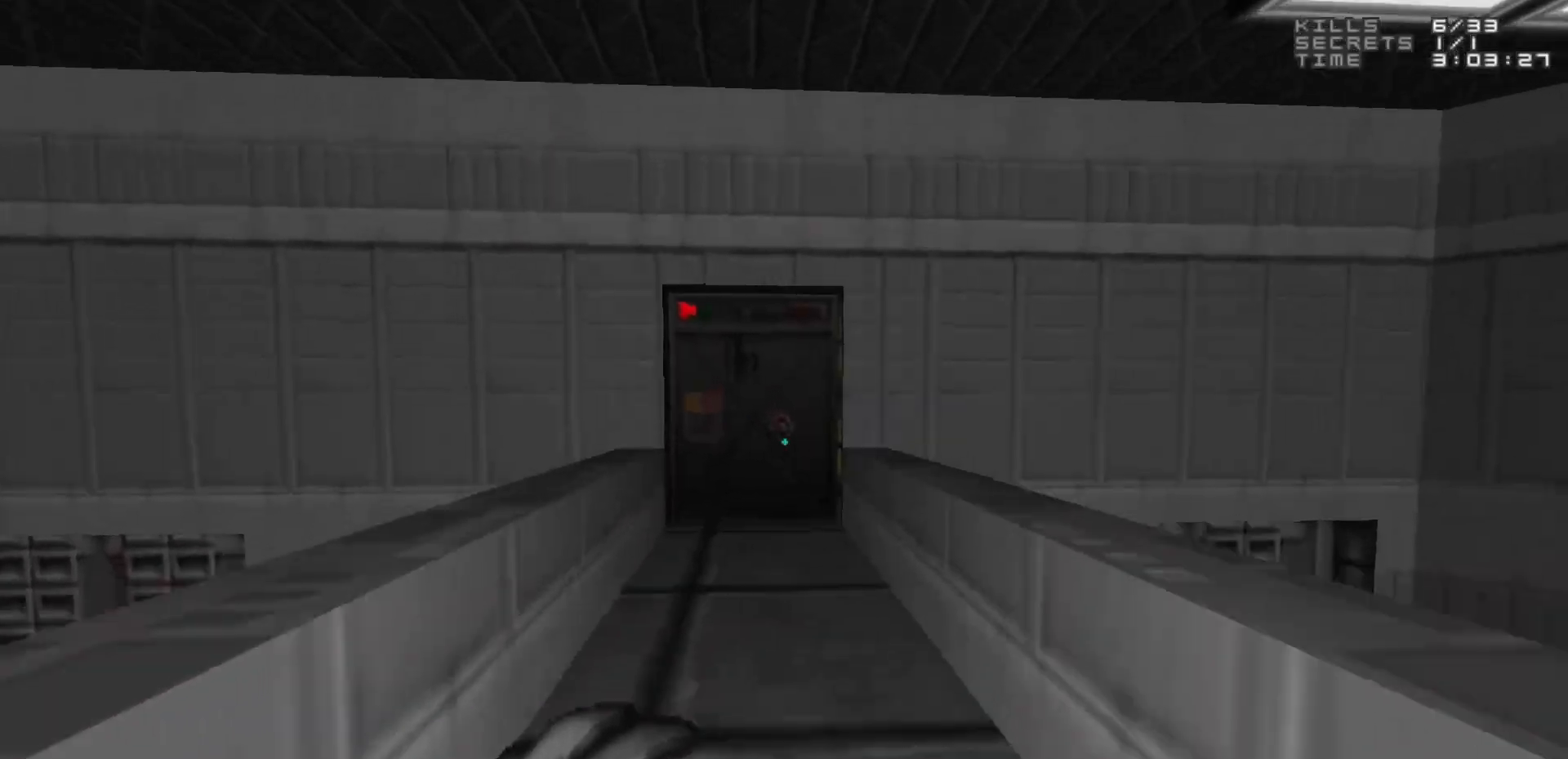
{"keys": [], "mouse": [], "events": []}
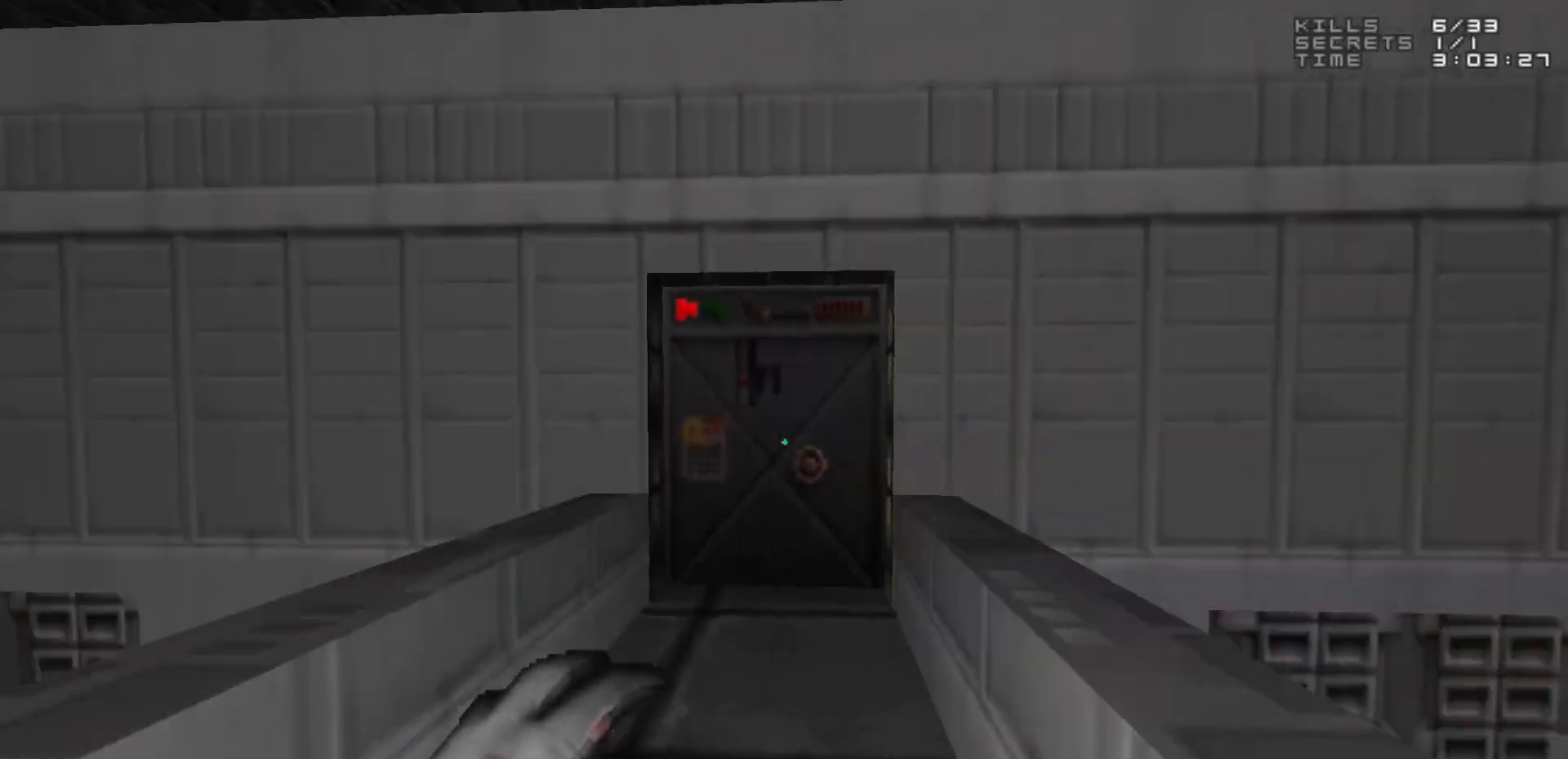
{"keys": [], "mouse": [], "events": [[150, "w", "down"], [333, "w", "up"]]}
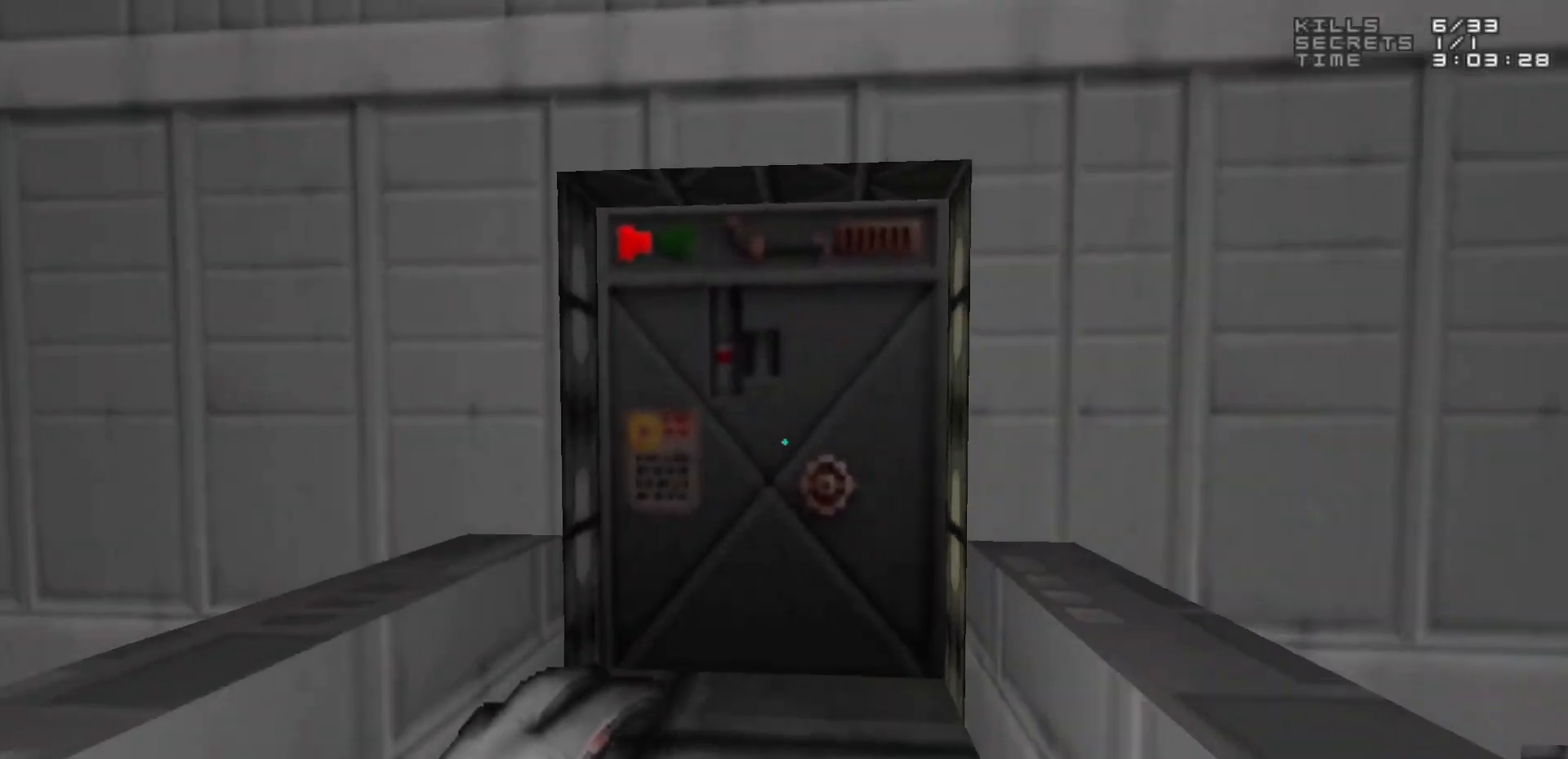
{"keys": ["e"], "mouse": [], "events": [[83, "w", "down"], [217, "w", "up"], [500, "e", "down"]]}
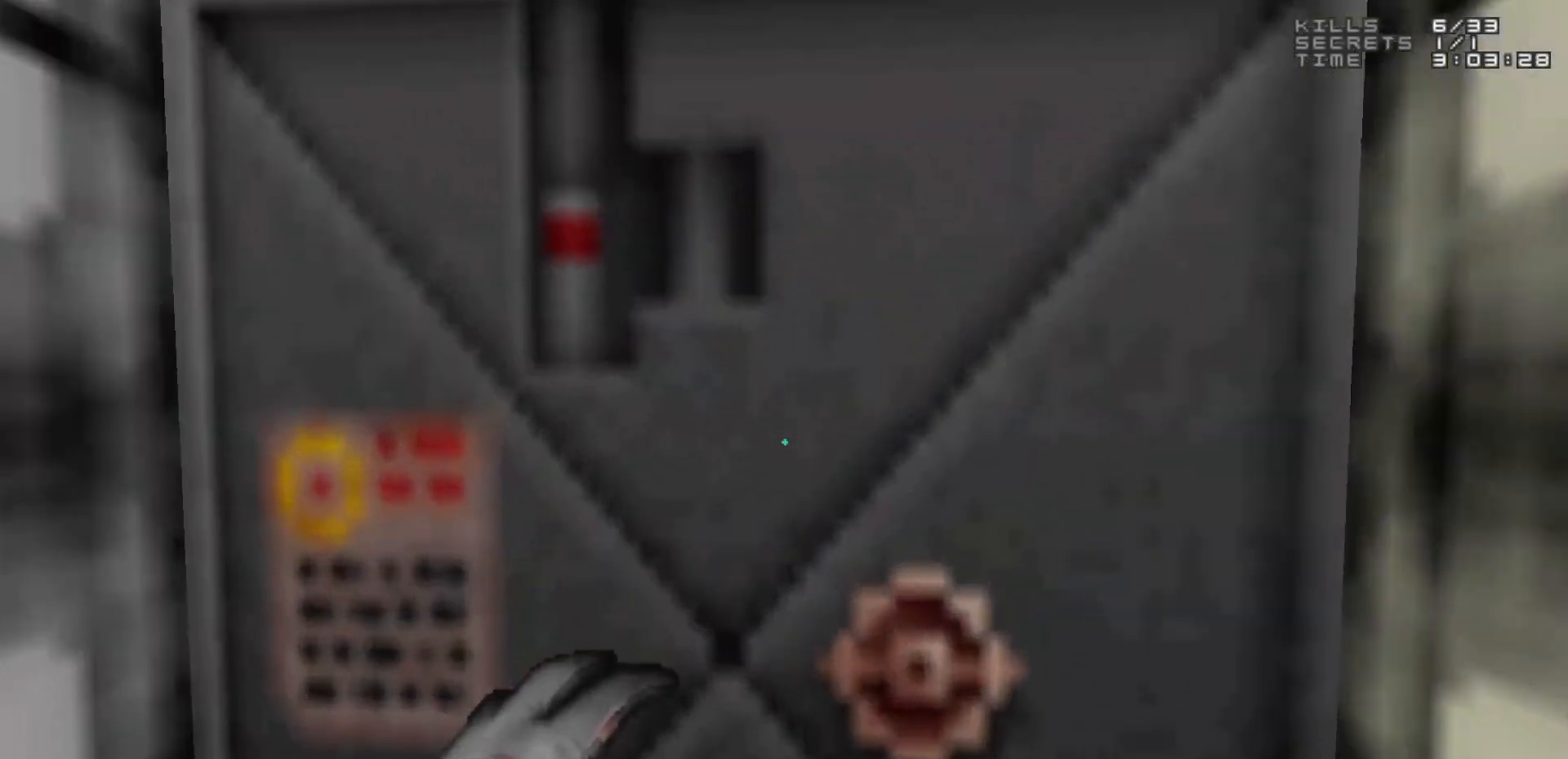
{"keys": [], "mouse": [], "events": [[50, "e", "up"]]}
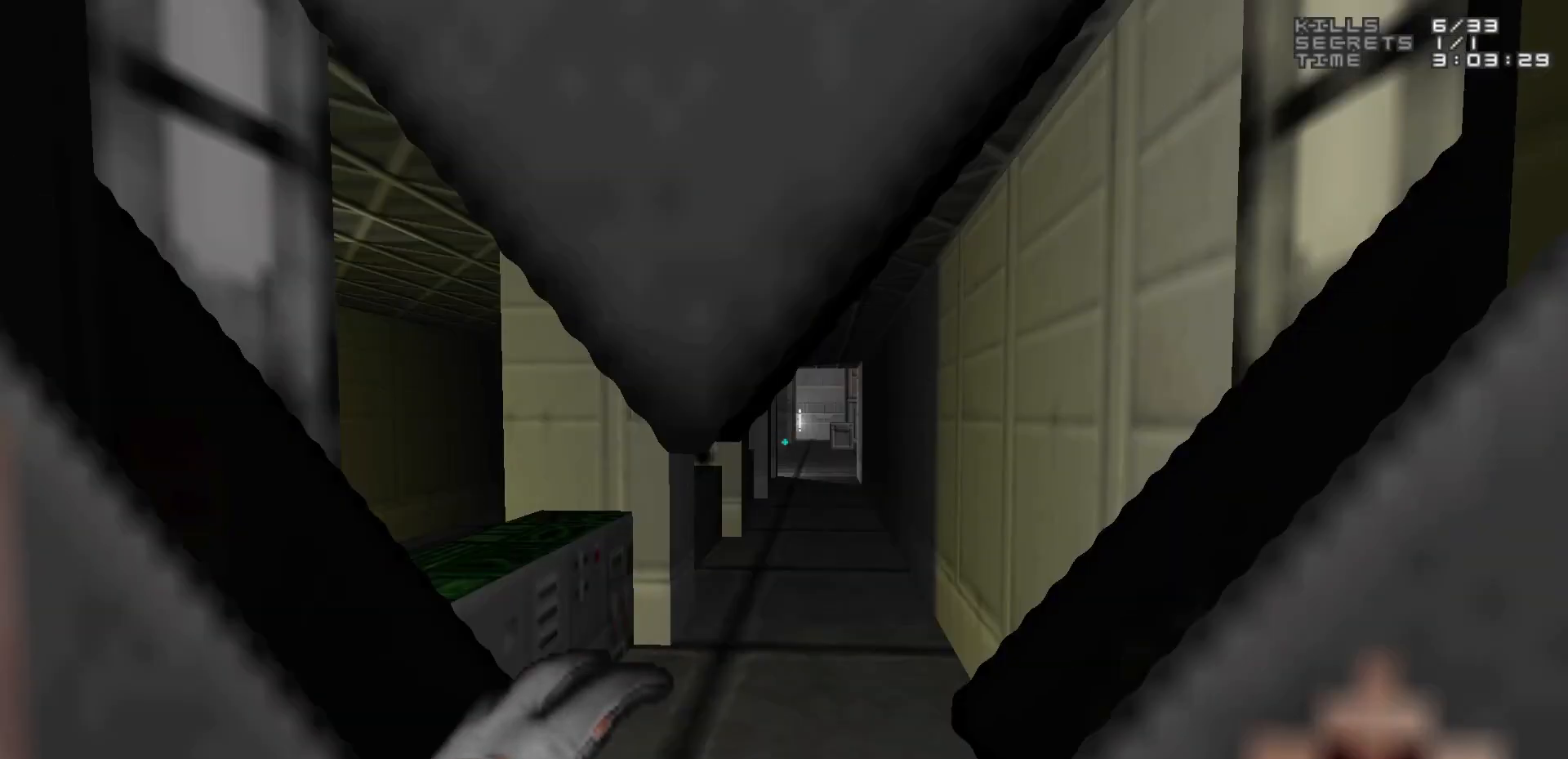
{"keys": [], "mouse": [], "events": []}
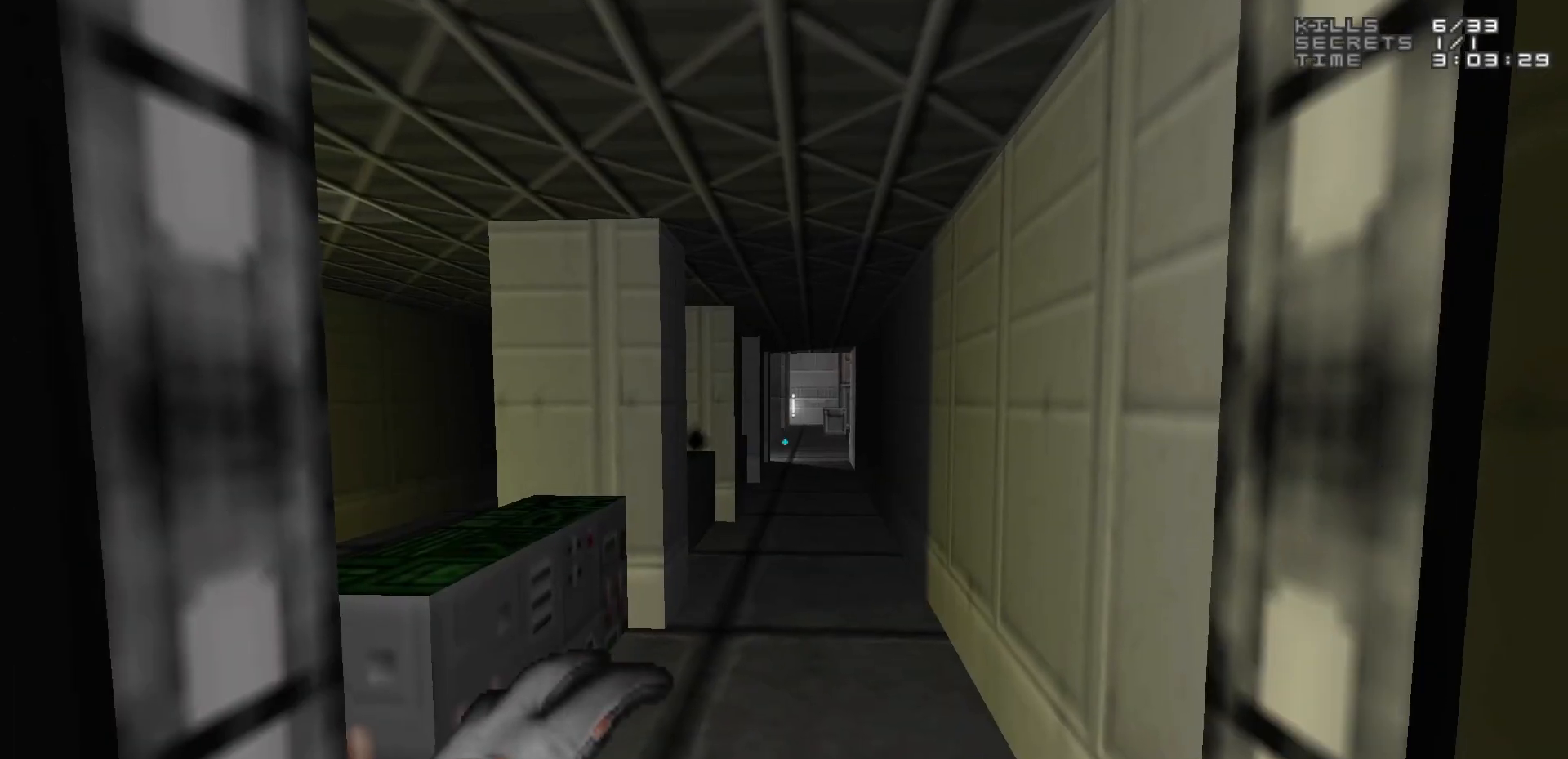
{"keys": [], "mouse": [], "events": [[217, "w", "down"], [350, "w", "up"]]}
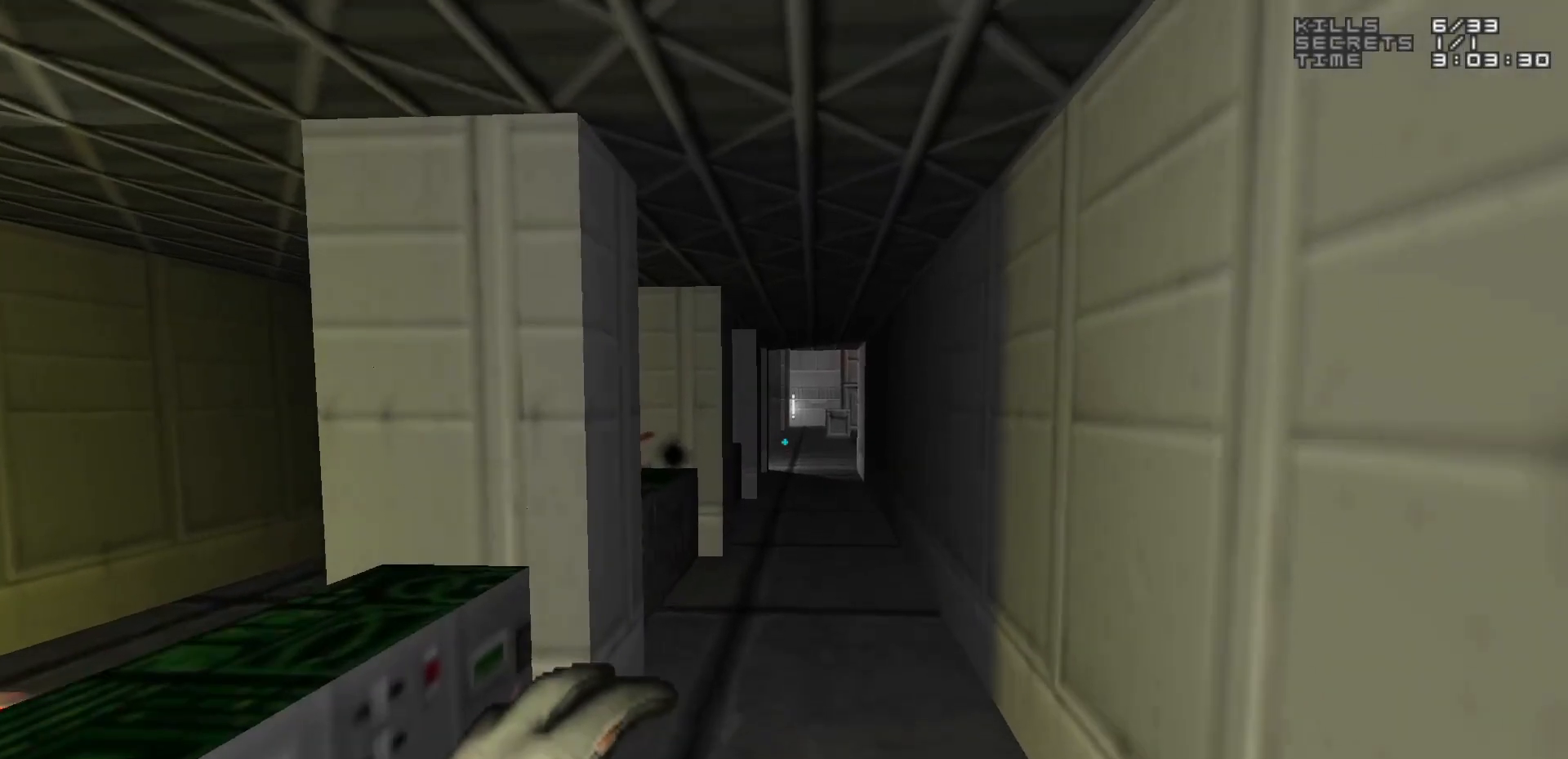
{"keys": ["w"], "mouse": [], "events": [[367, "w", "down"]]}
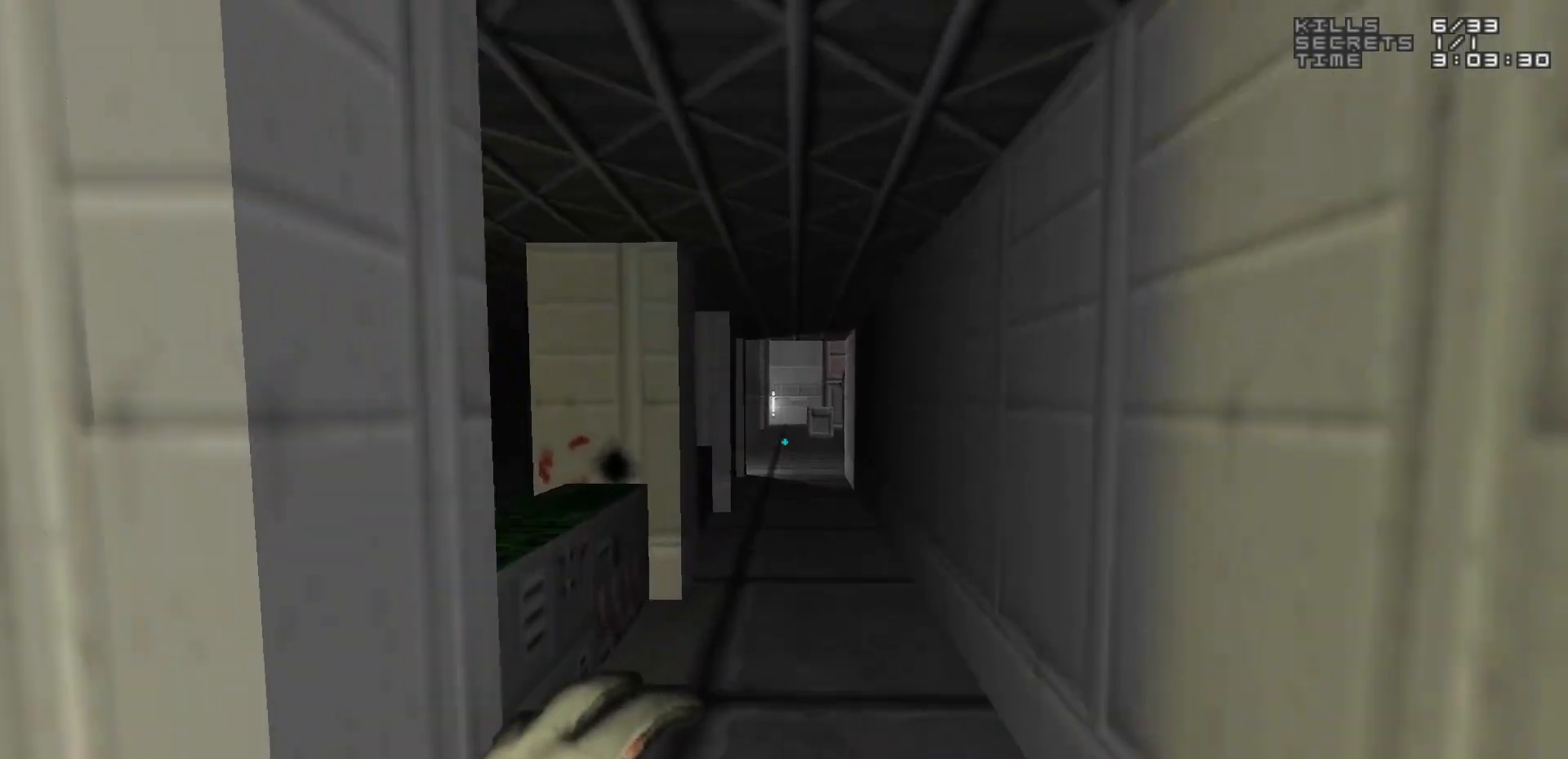
{"keys": ["w"], "mouse": [], "events": []}
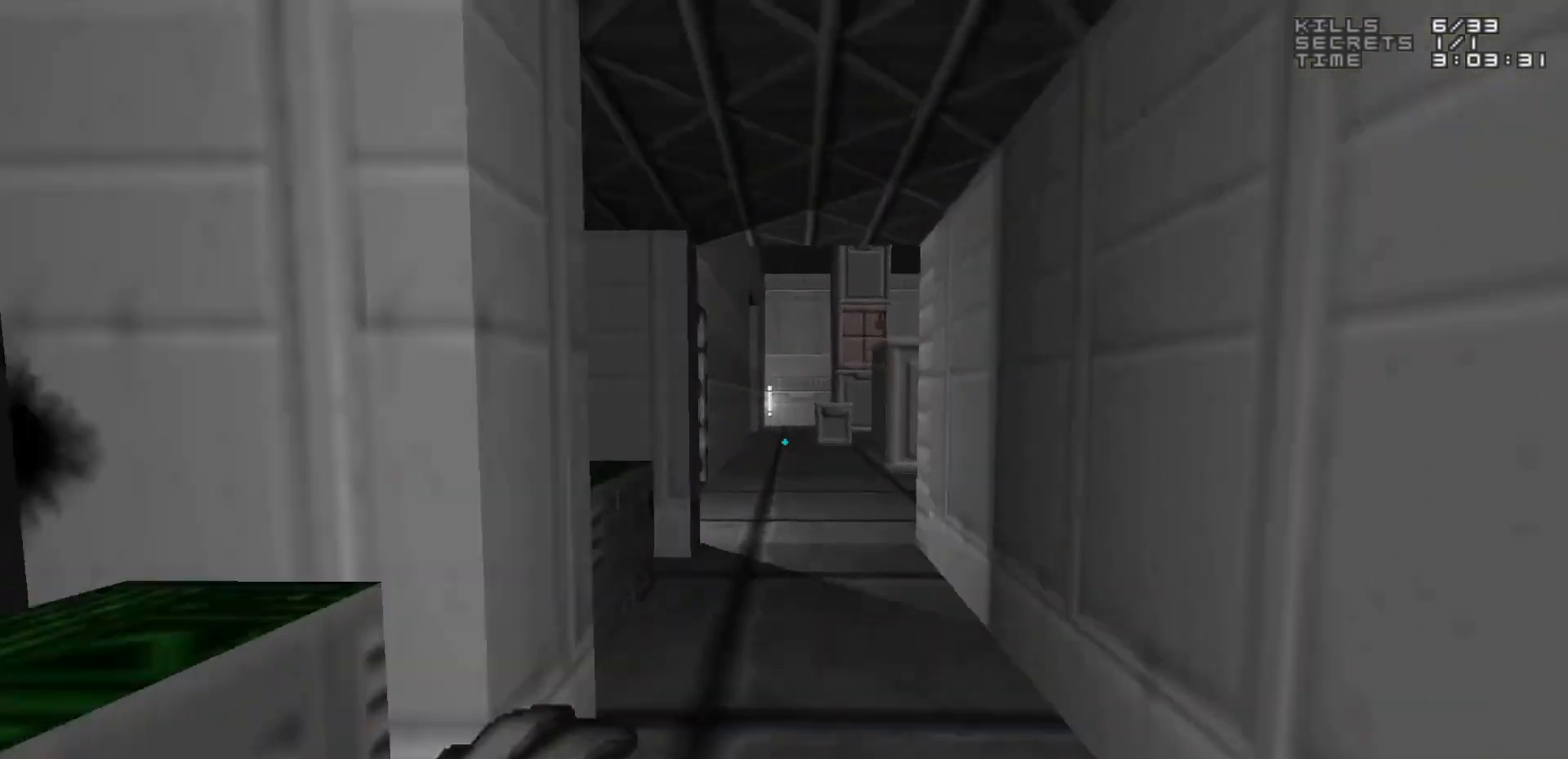
{"keys": ["w"], "mouse": [], "events": []}
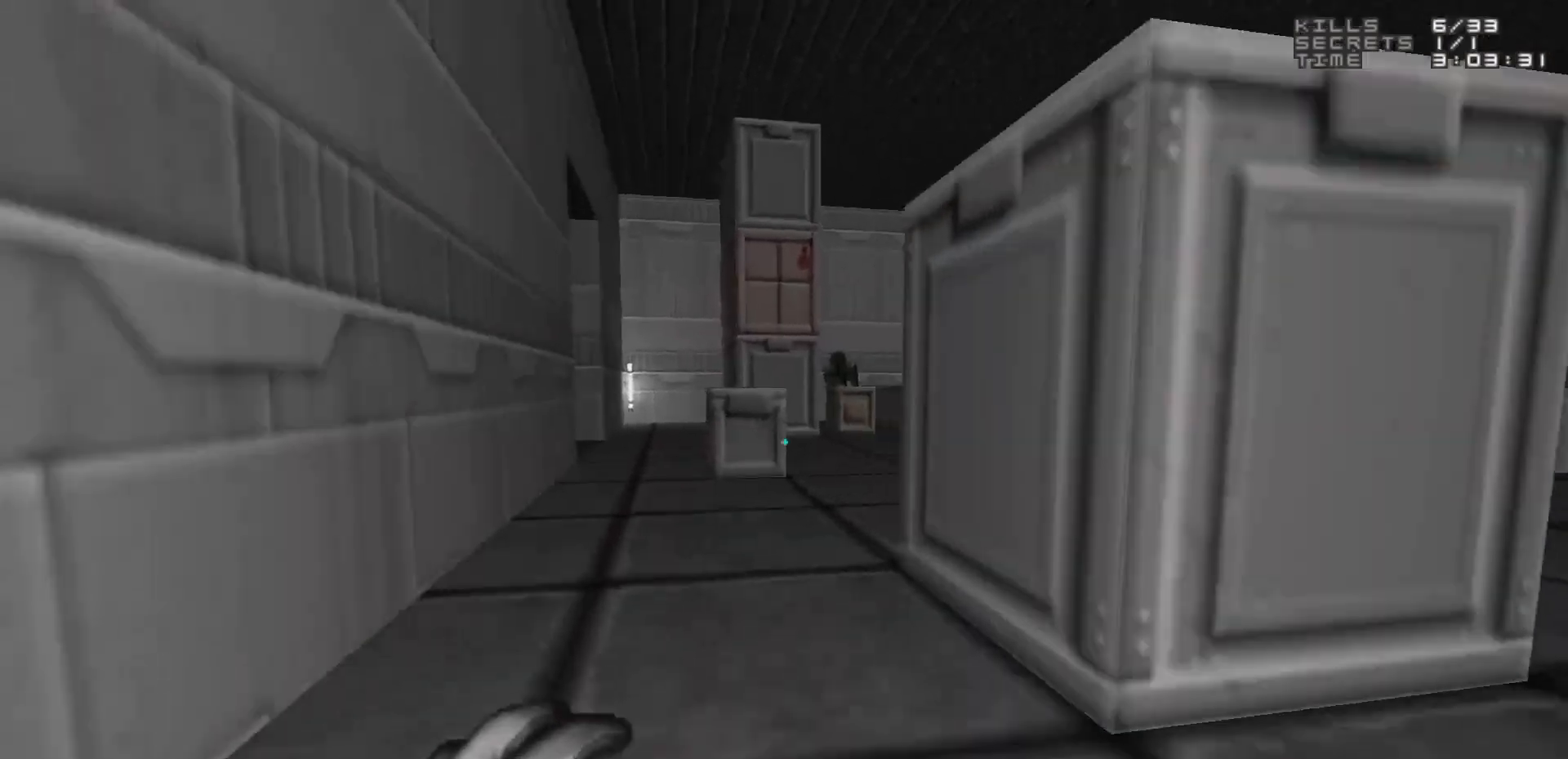
{"keys": ["d", "w"], "mouse": [], "events": [[50, "w", "up"], [317, "w", "down"], [467, "d", "down"]]}
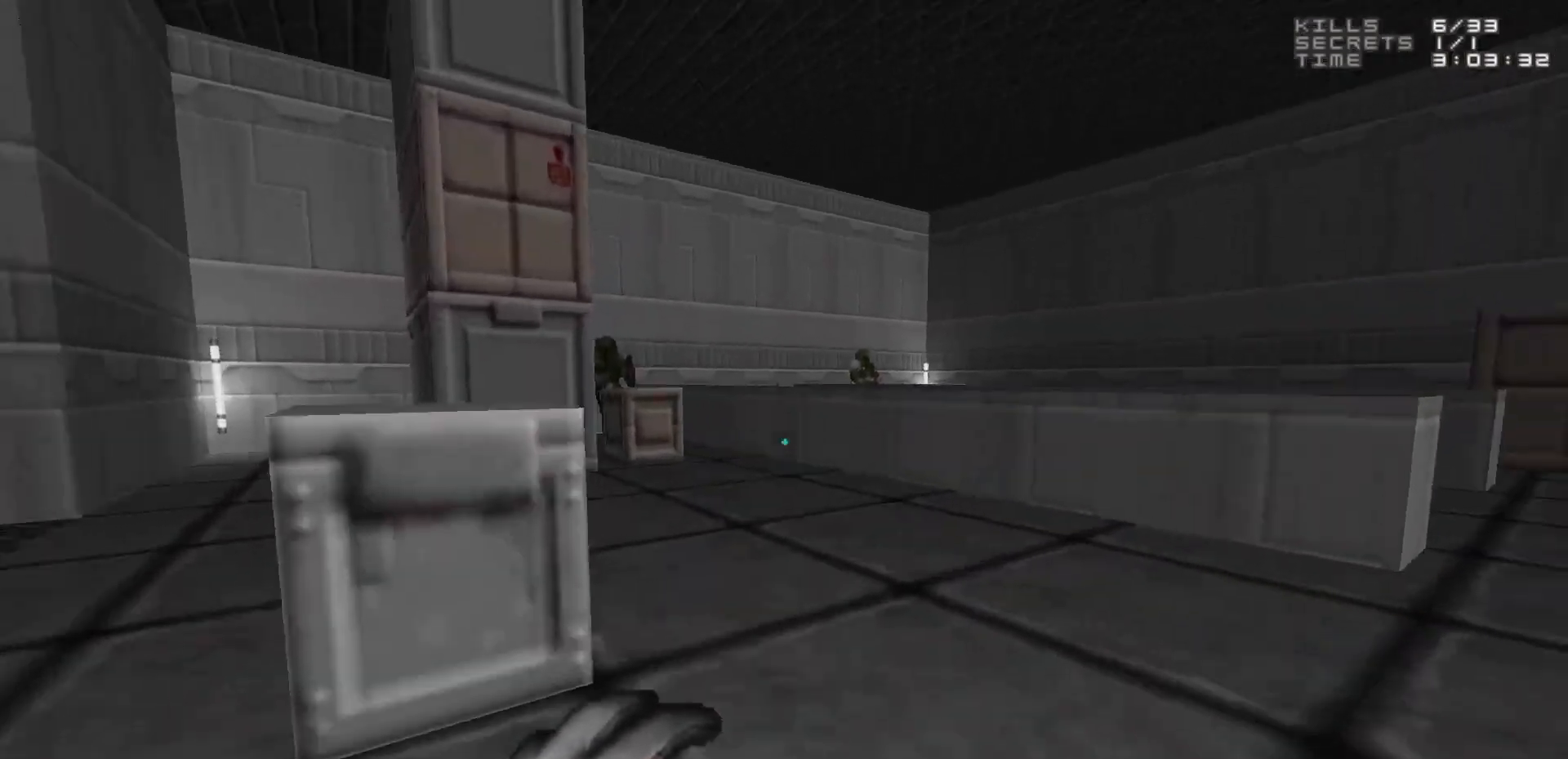
{"keys": ["d"], "mouse": [], "events": [[17, "w", "up"]]}
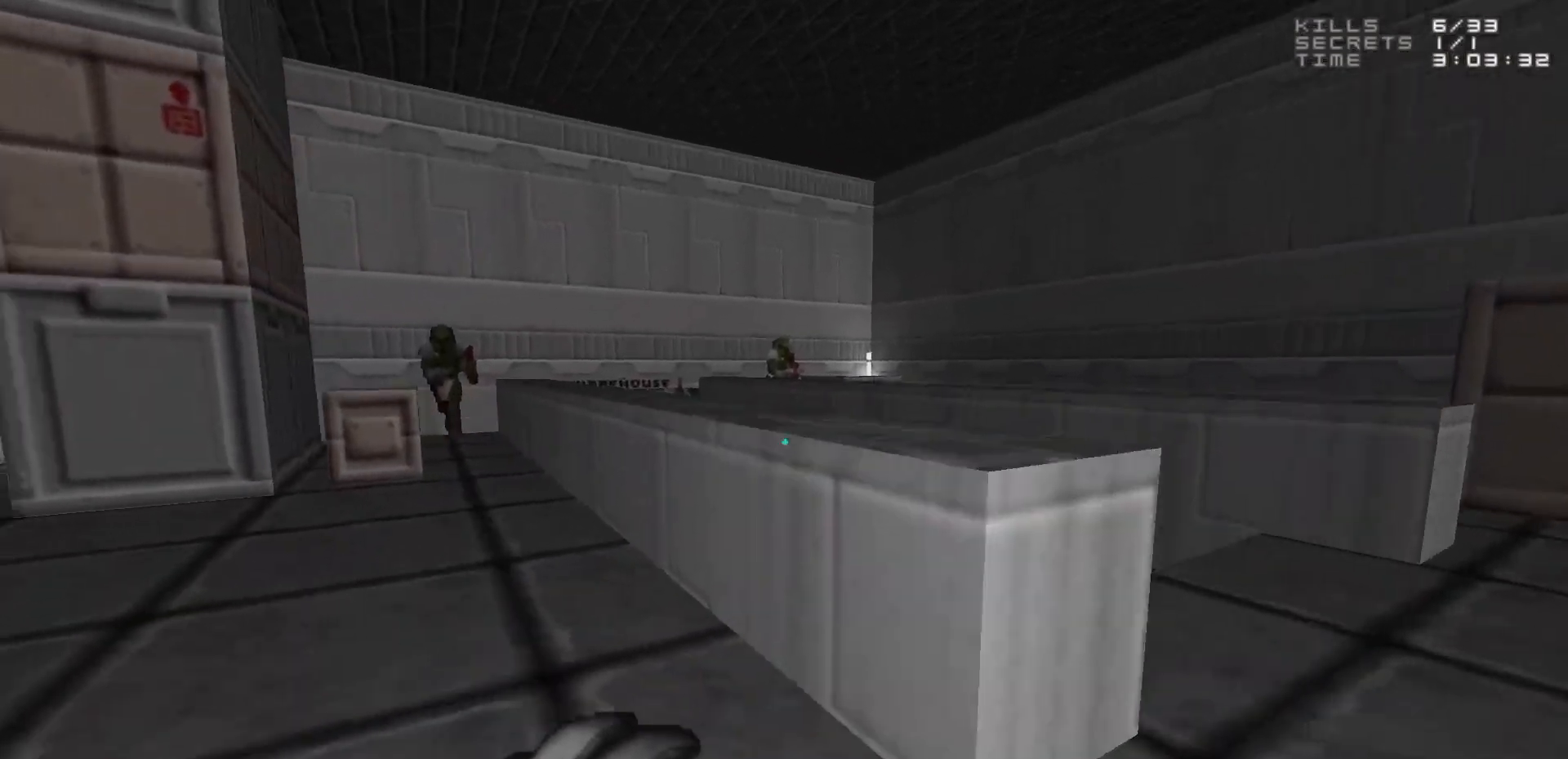
{"keys": ["w"], "mouse": [], "events": [[117, "d", "up"], [483, "w", "down"]]}
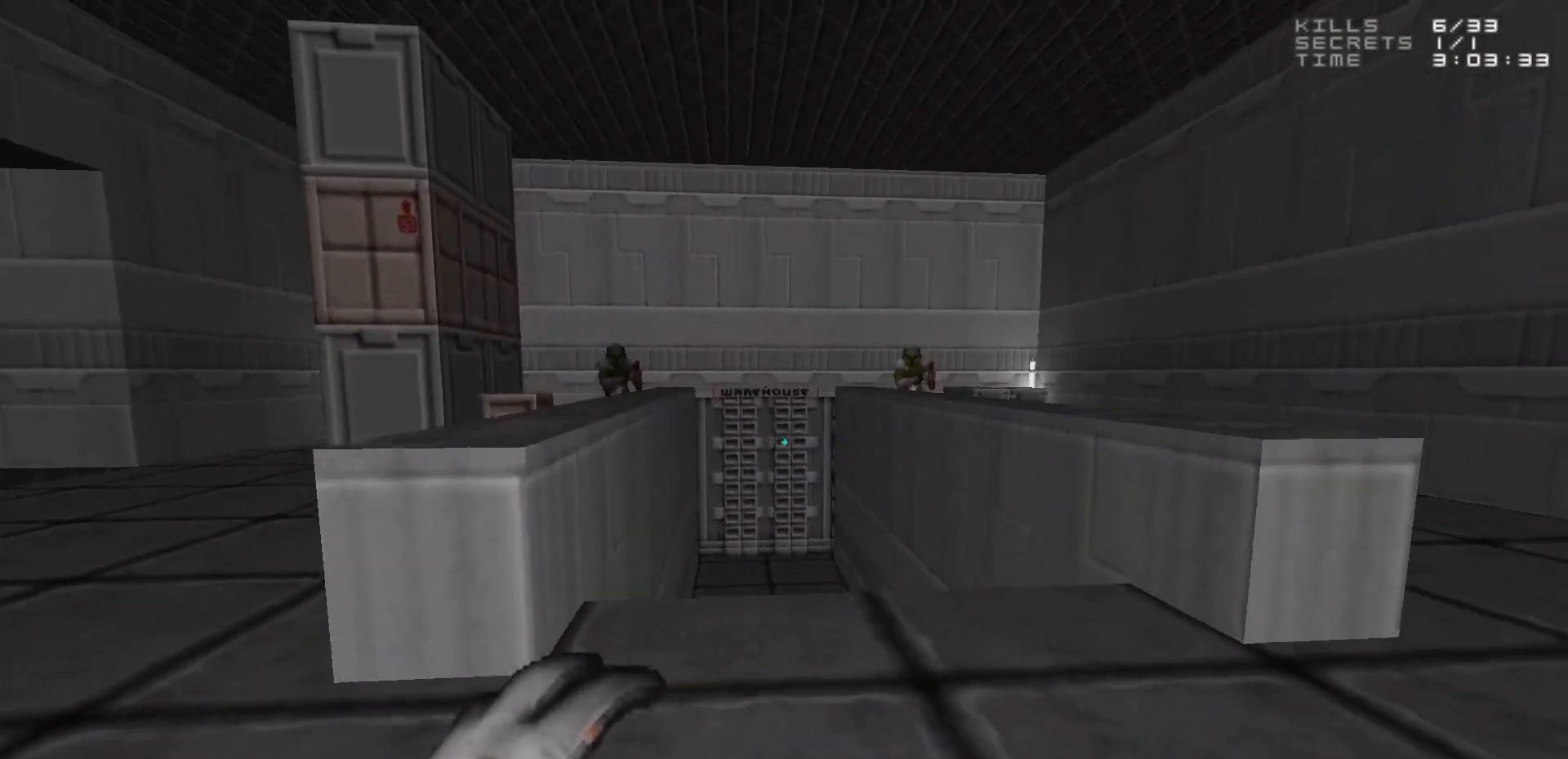
{"keys": [], "mouse": [], "events": [[133, "w", "up"]]}